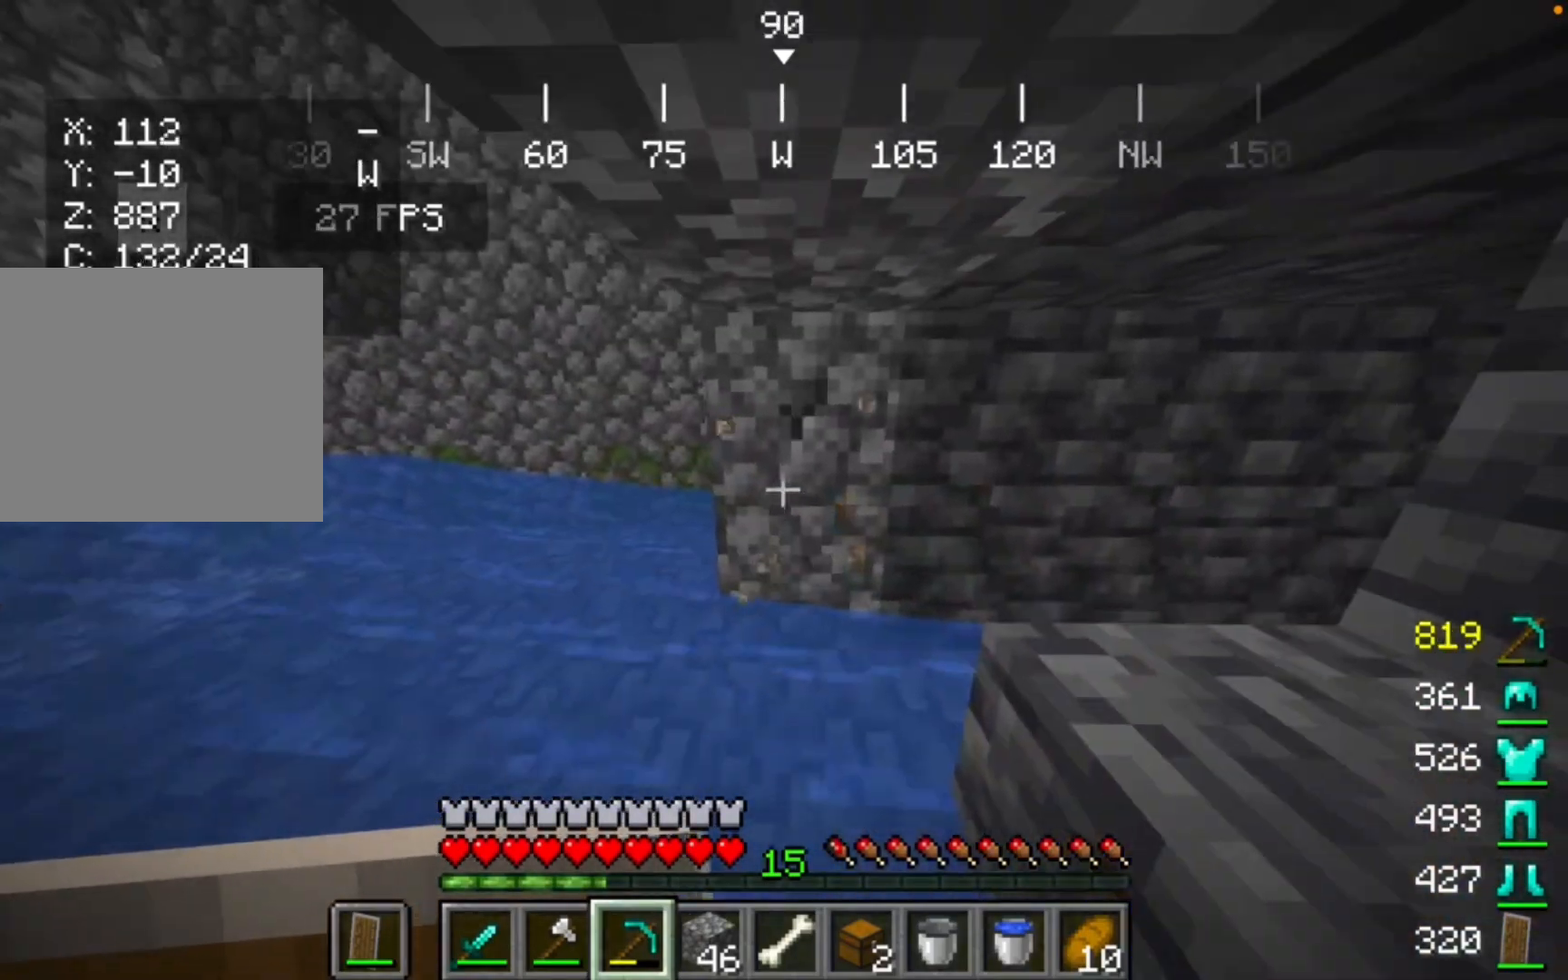
Gameplay with keyboard and mouse; each line is a JSON object with the keys and mouse buttons held at the frame after it. "events" lists presses ("down") and releases ("up") of "mouse_left" and "mouse_right" between this image and that frame as [ms after this image, input, new state], when the widget could be followed in between. "mouse_left", "mouse_right" = the "left", "right" buttons of the "mouse" list. No other keys are recorded. Fast repeated clicks can show as one long hold. Mouse movement is not recorded.
{"keys": [], "mouse": ["left"], "events": []}
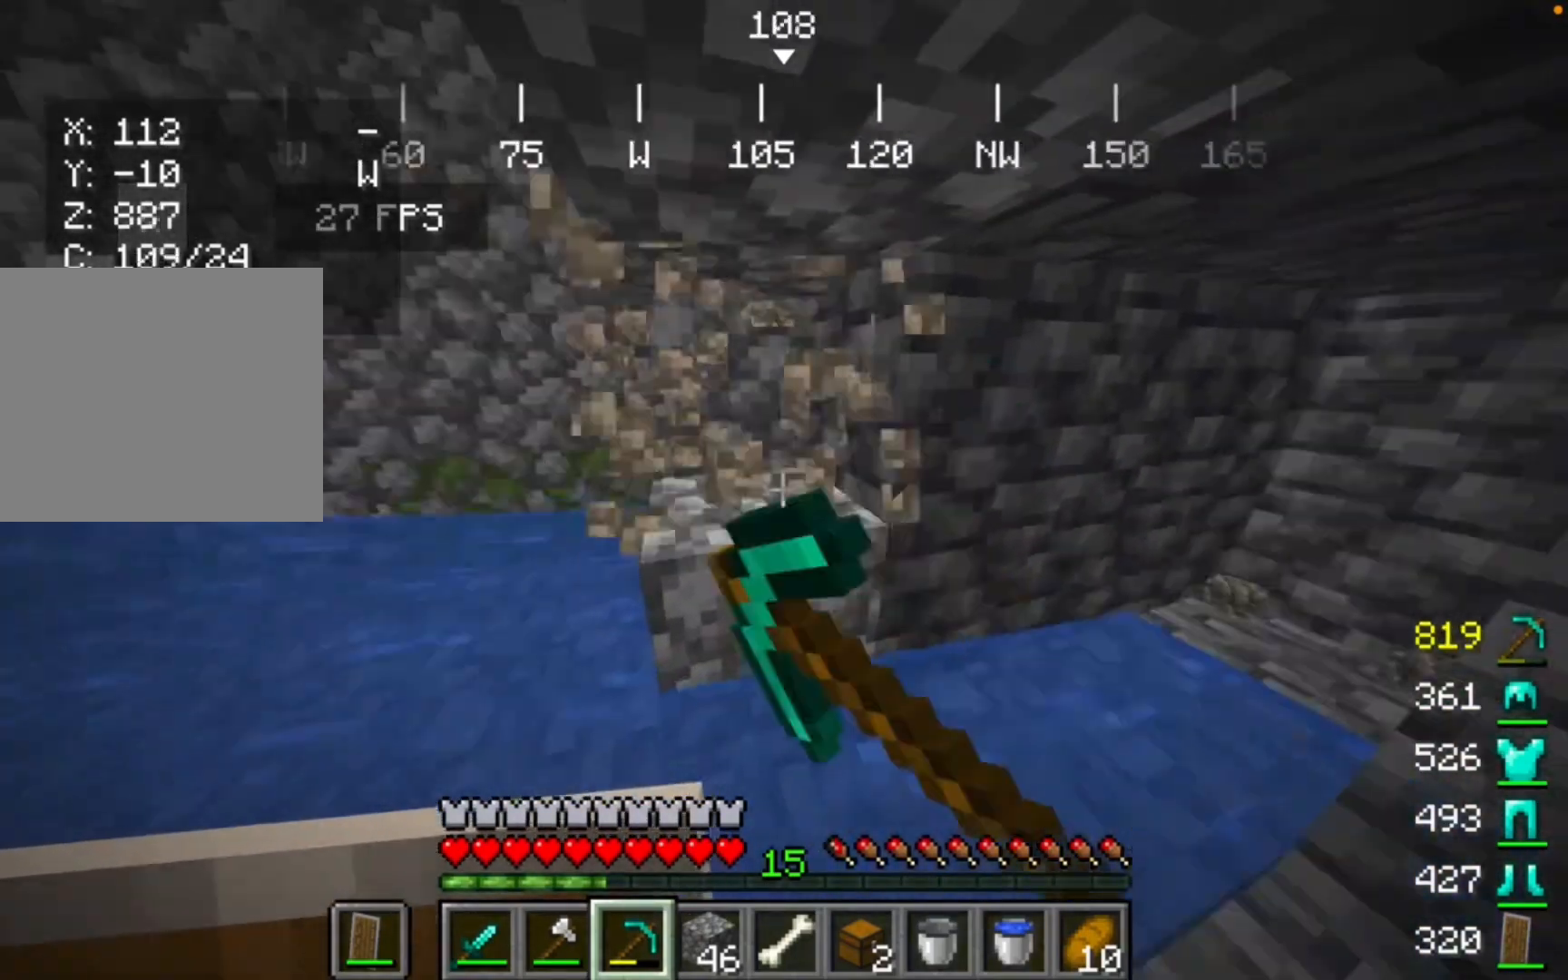
{"keys": [], "mouse": ["left"], "events": []}
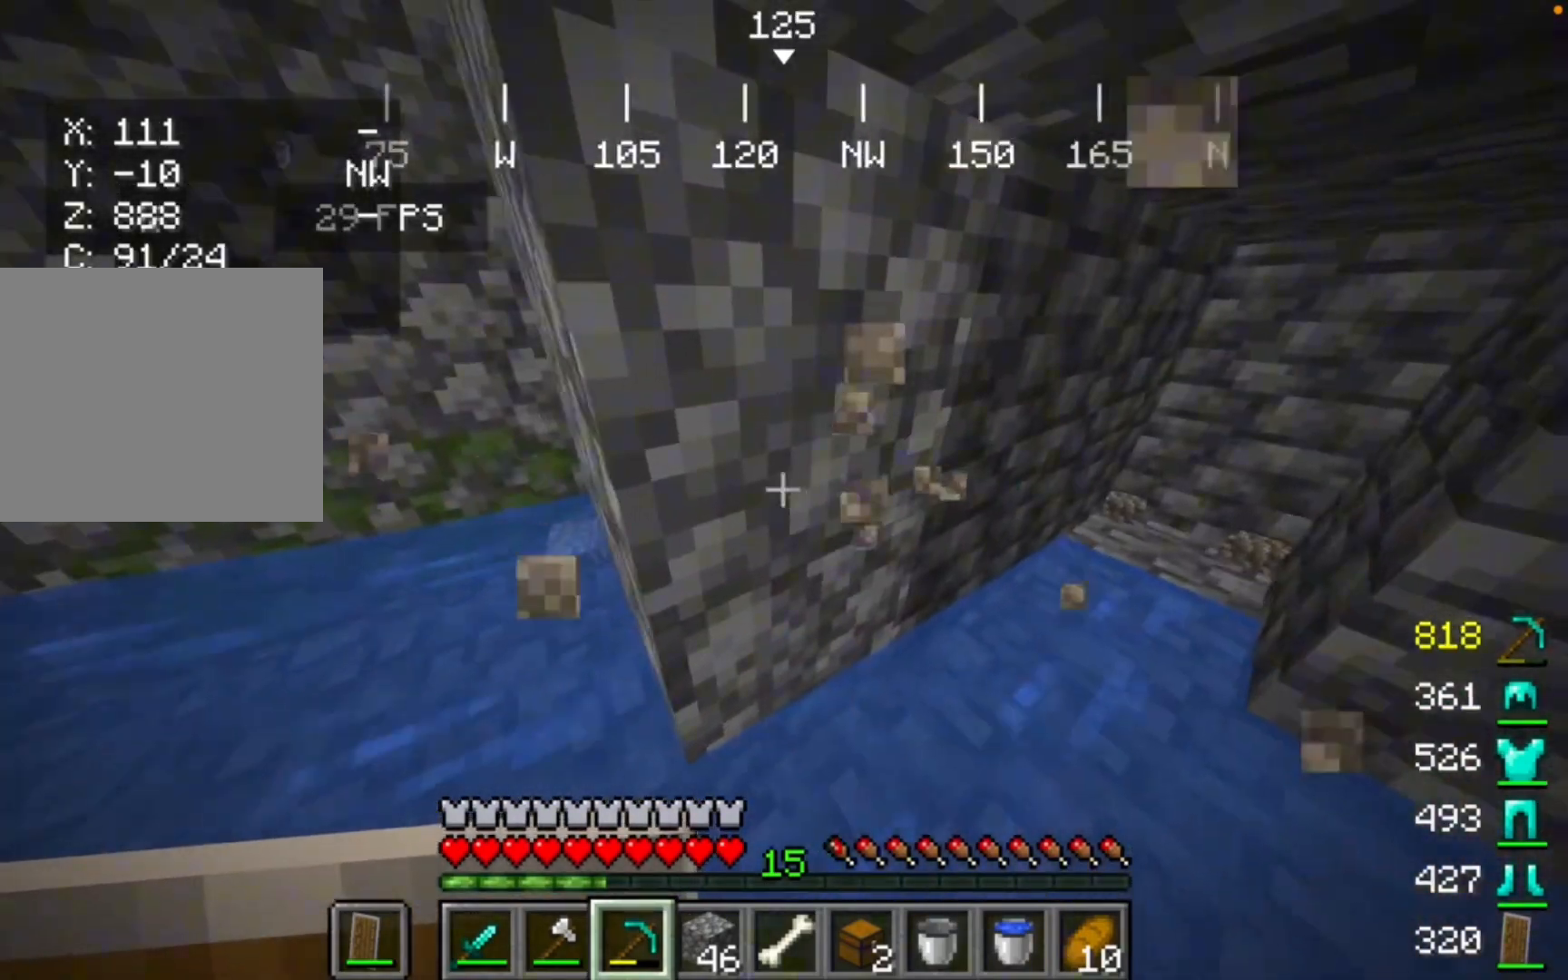
{"keys": [], "mouse": ["left"], "events": []}
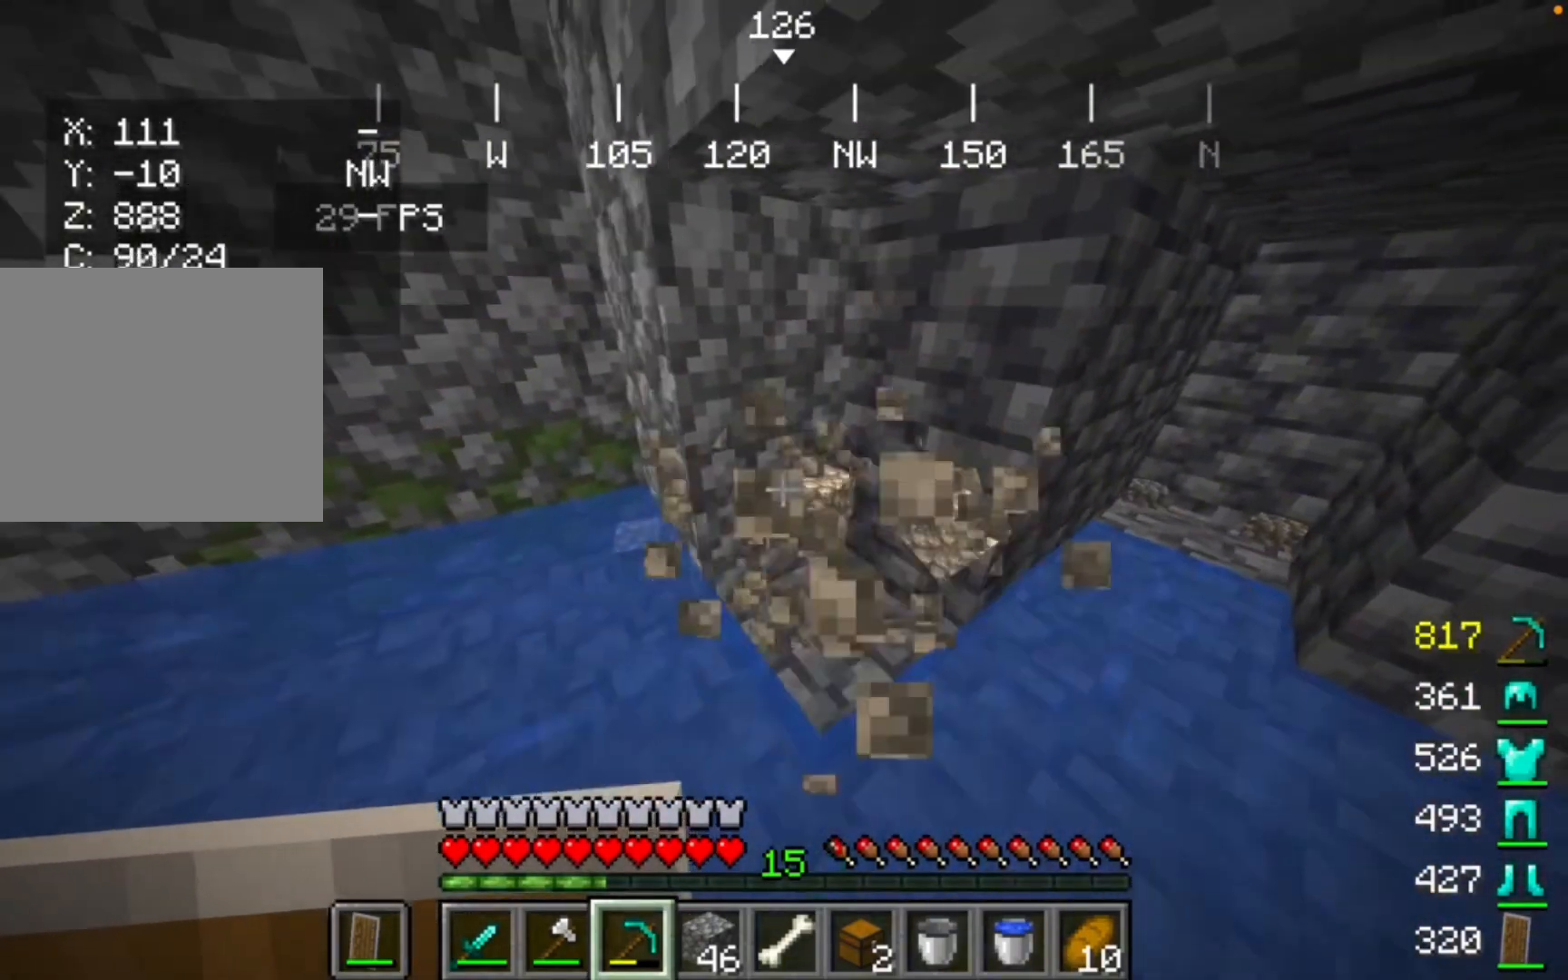
{"keys": [], "mouse": ["left"], "events": []}
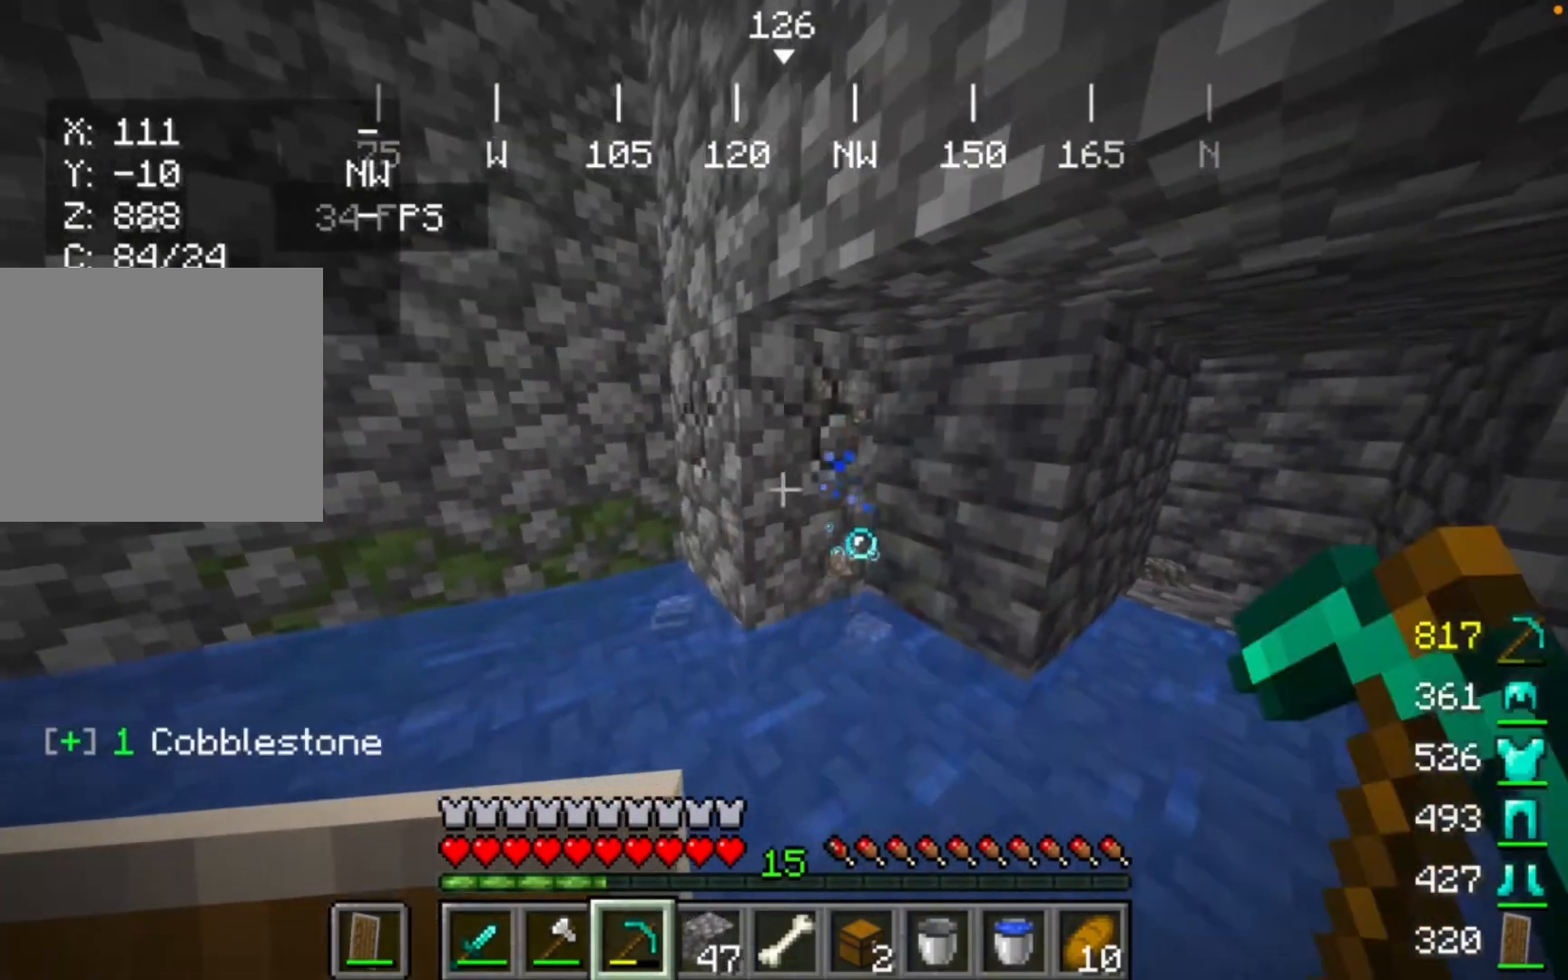
{"keys": [], "mouse": ["left"], "events": []}
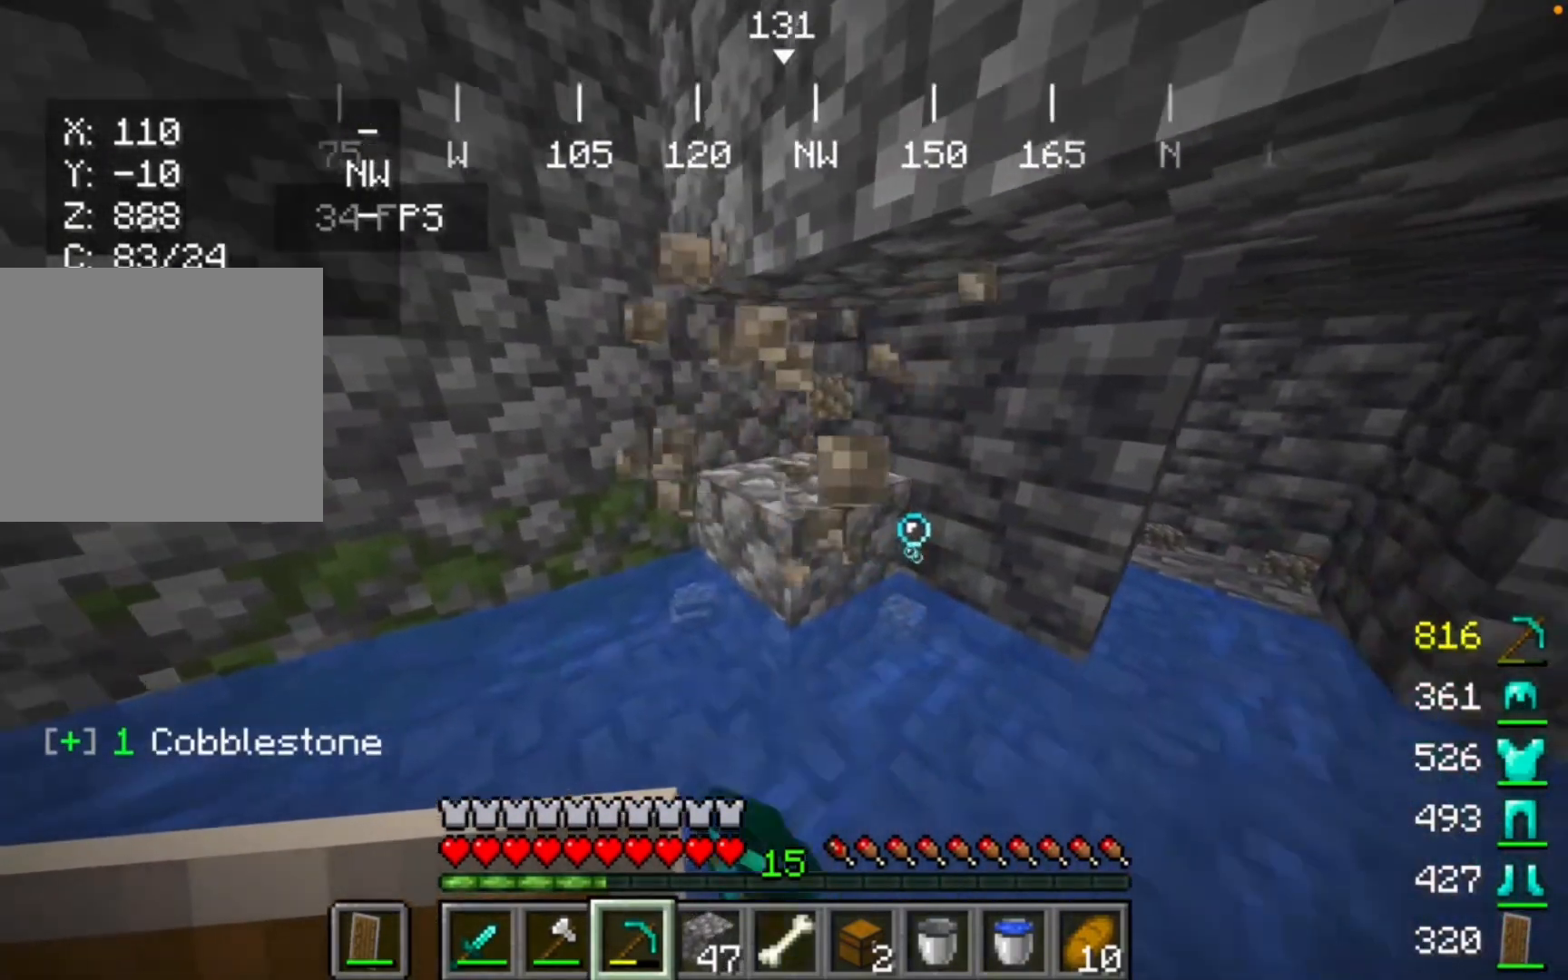
{"keys": [], "mouse": ["left"], "events": [[267, "mouse_left", "up"], [367, "mouse_left", "down"]]}
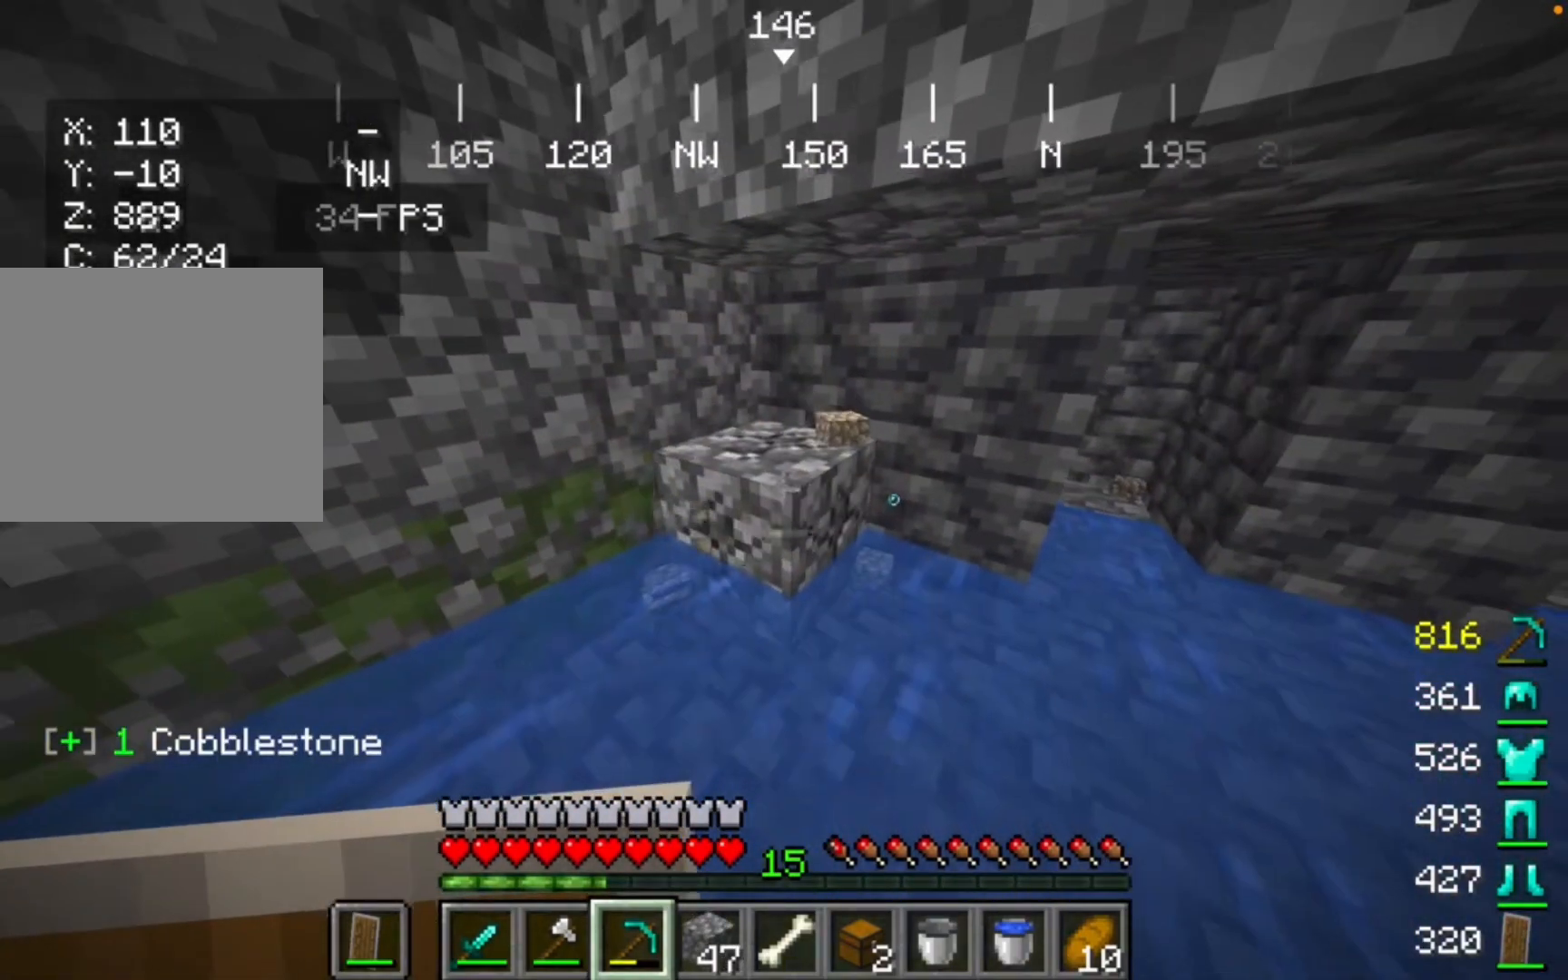
{"keys": [], "mouse": ["left"], "events": []}
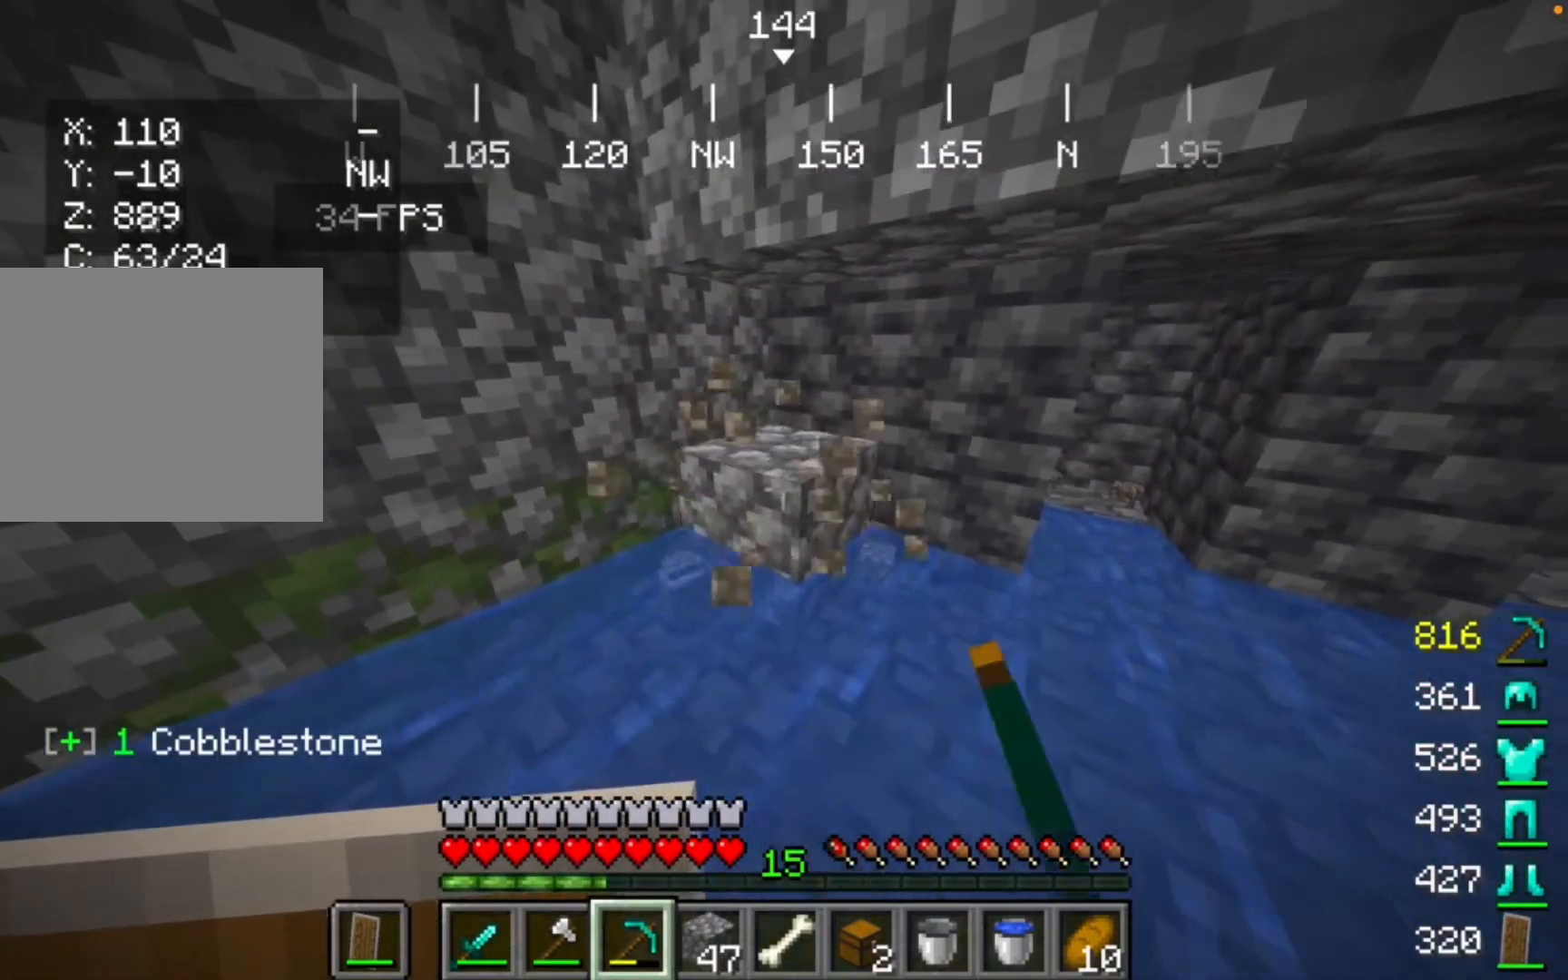
{"keys": [], "mouse": ["left"], "events": []}
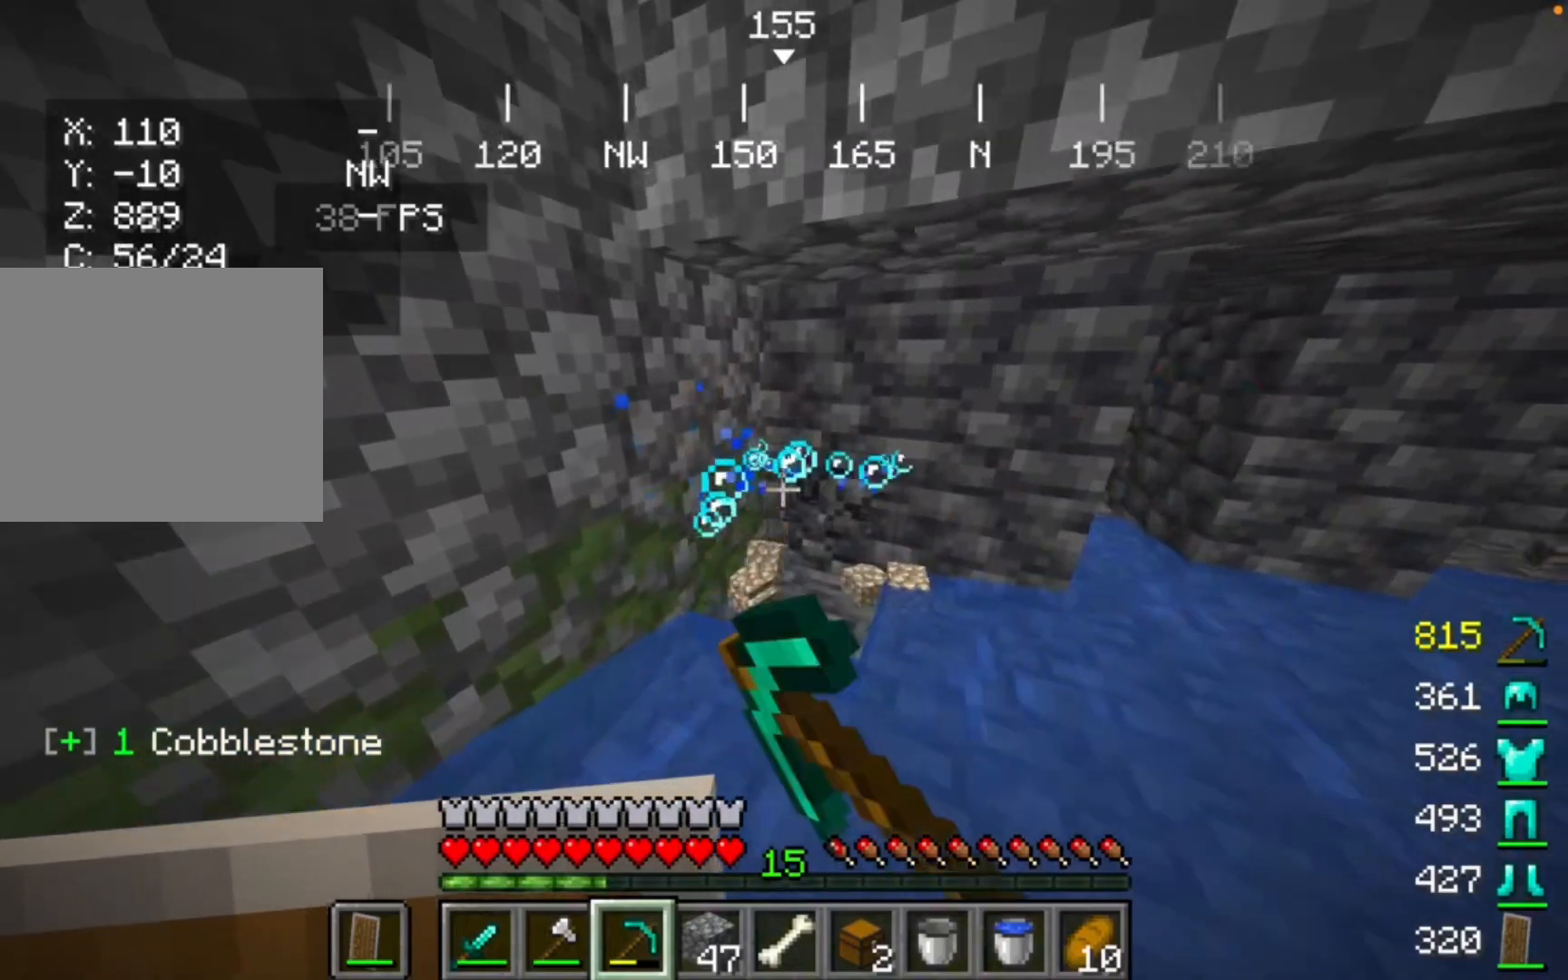
{"keys": [], "mouse": ["left"], "events": []}
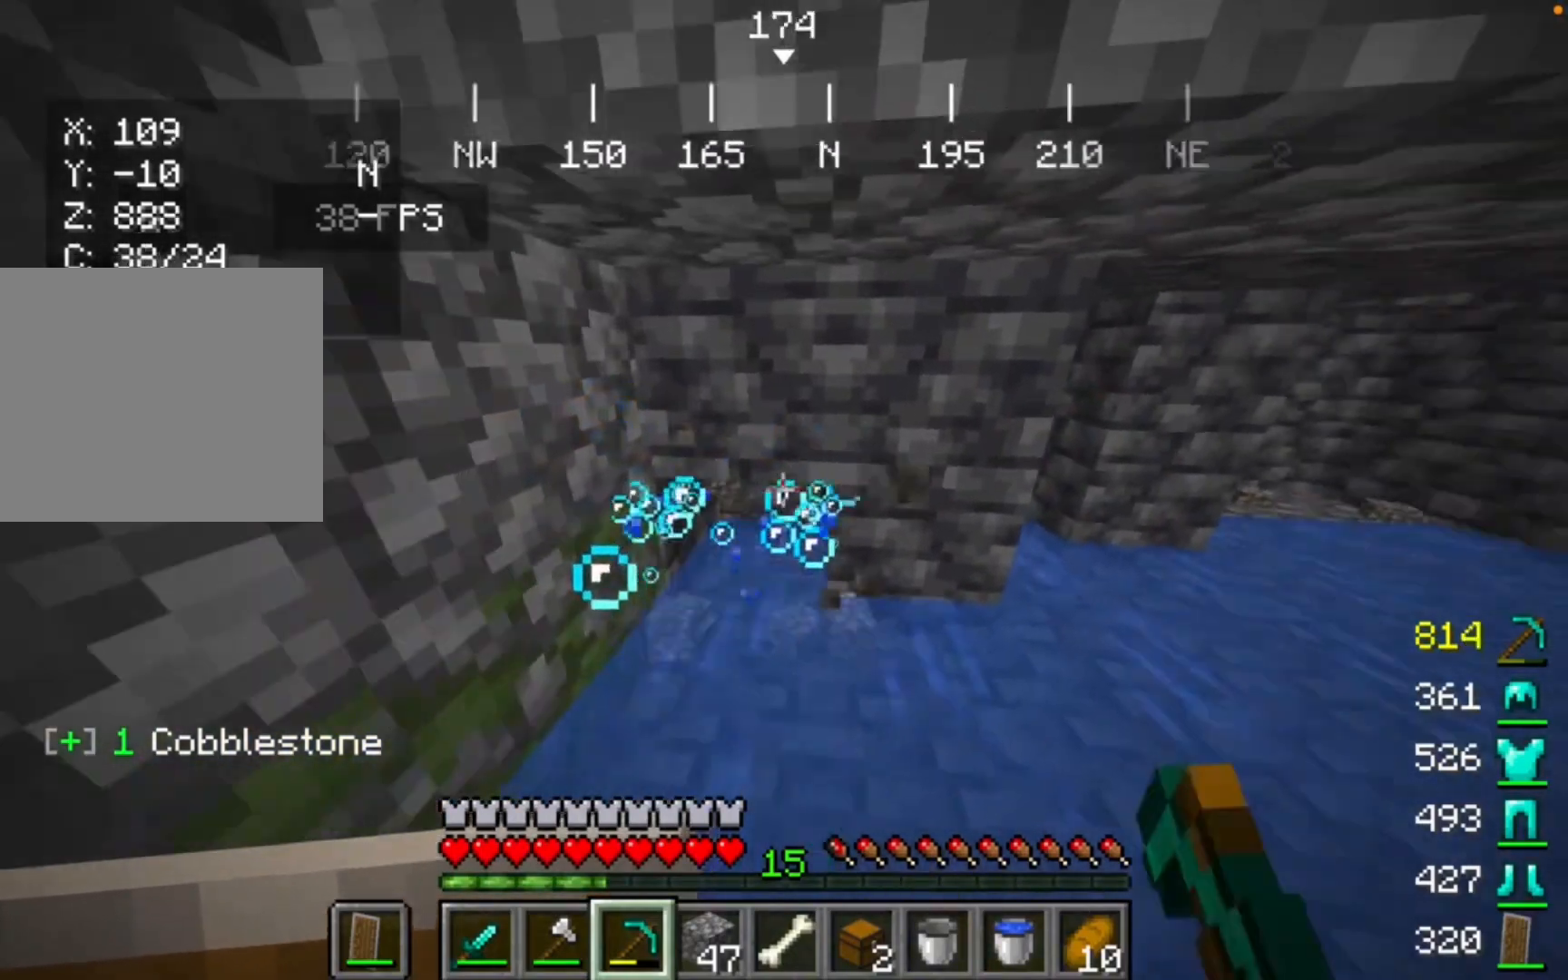
{"keys": [], "mouse": ["left"], "events": []}
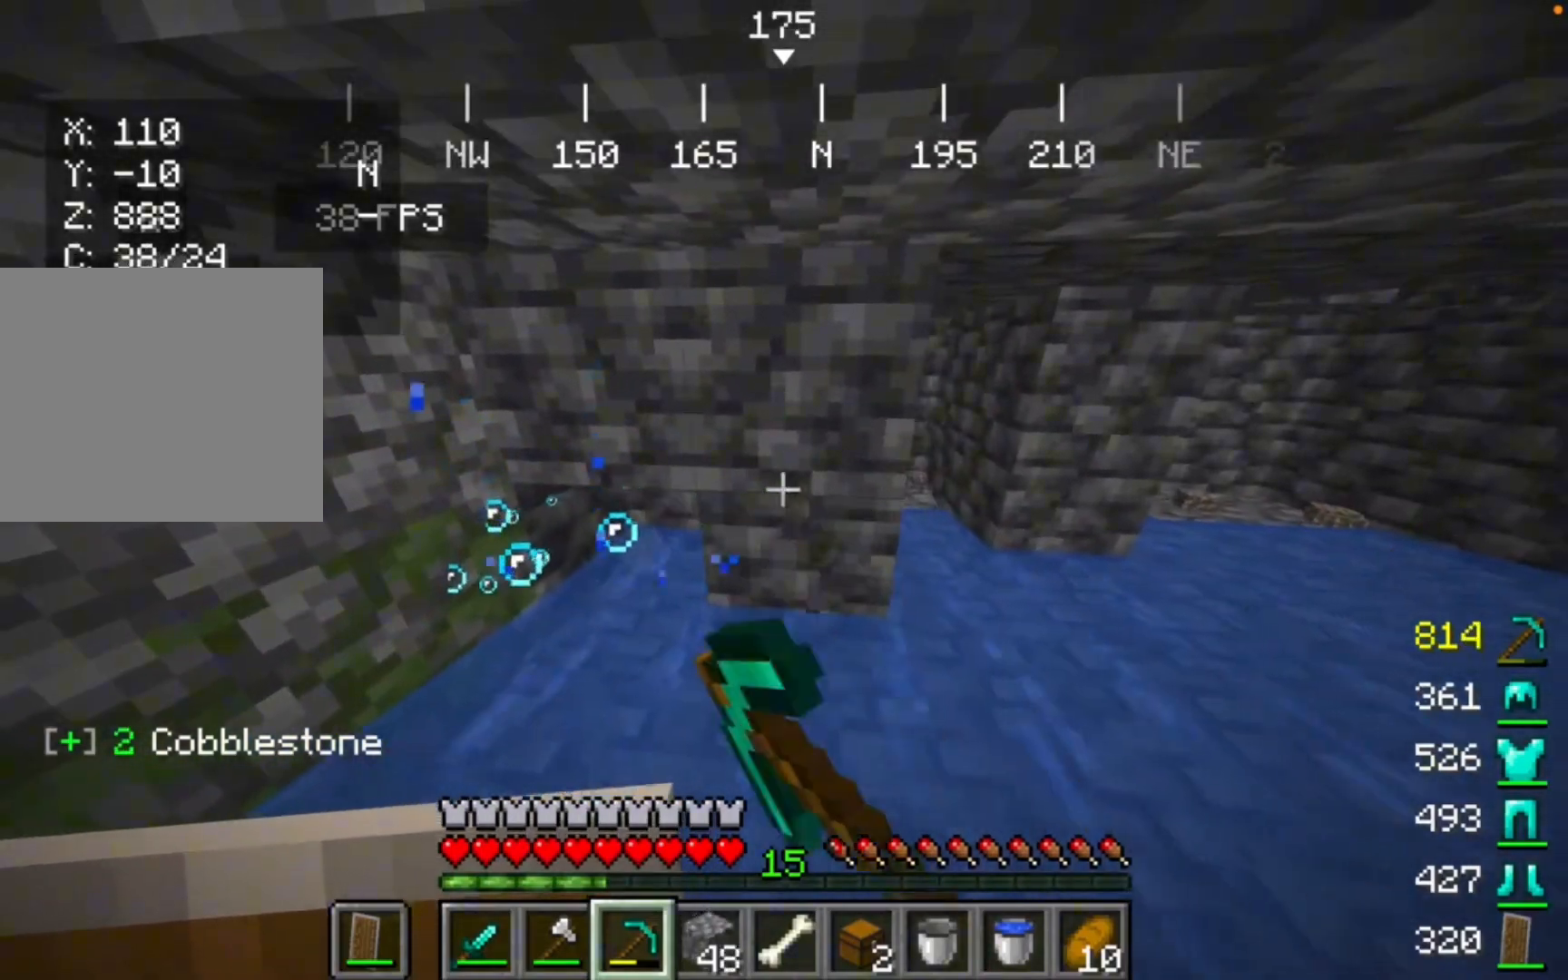
{"keys": [], "mouse": ["left"], "events": []}
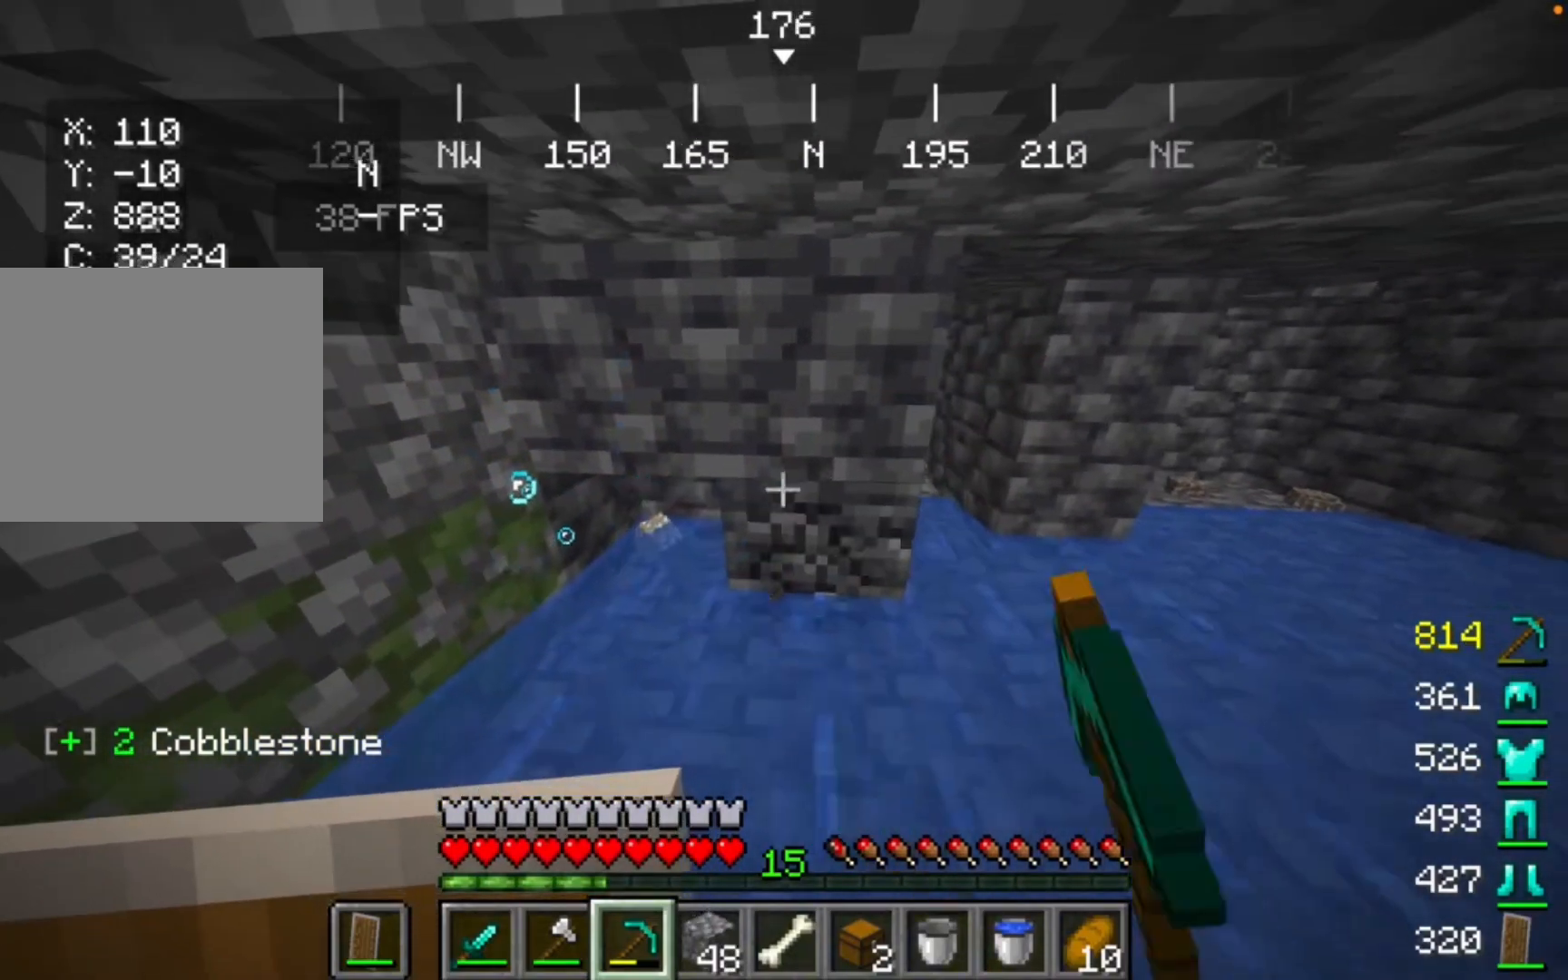
{"keys": [], "mouse": ["left"], "events": []}
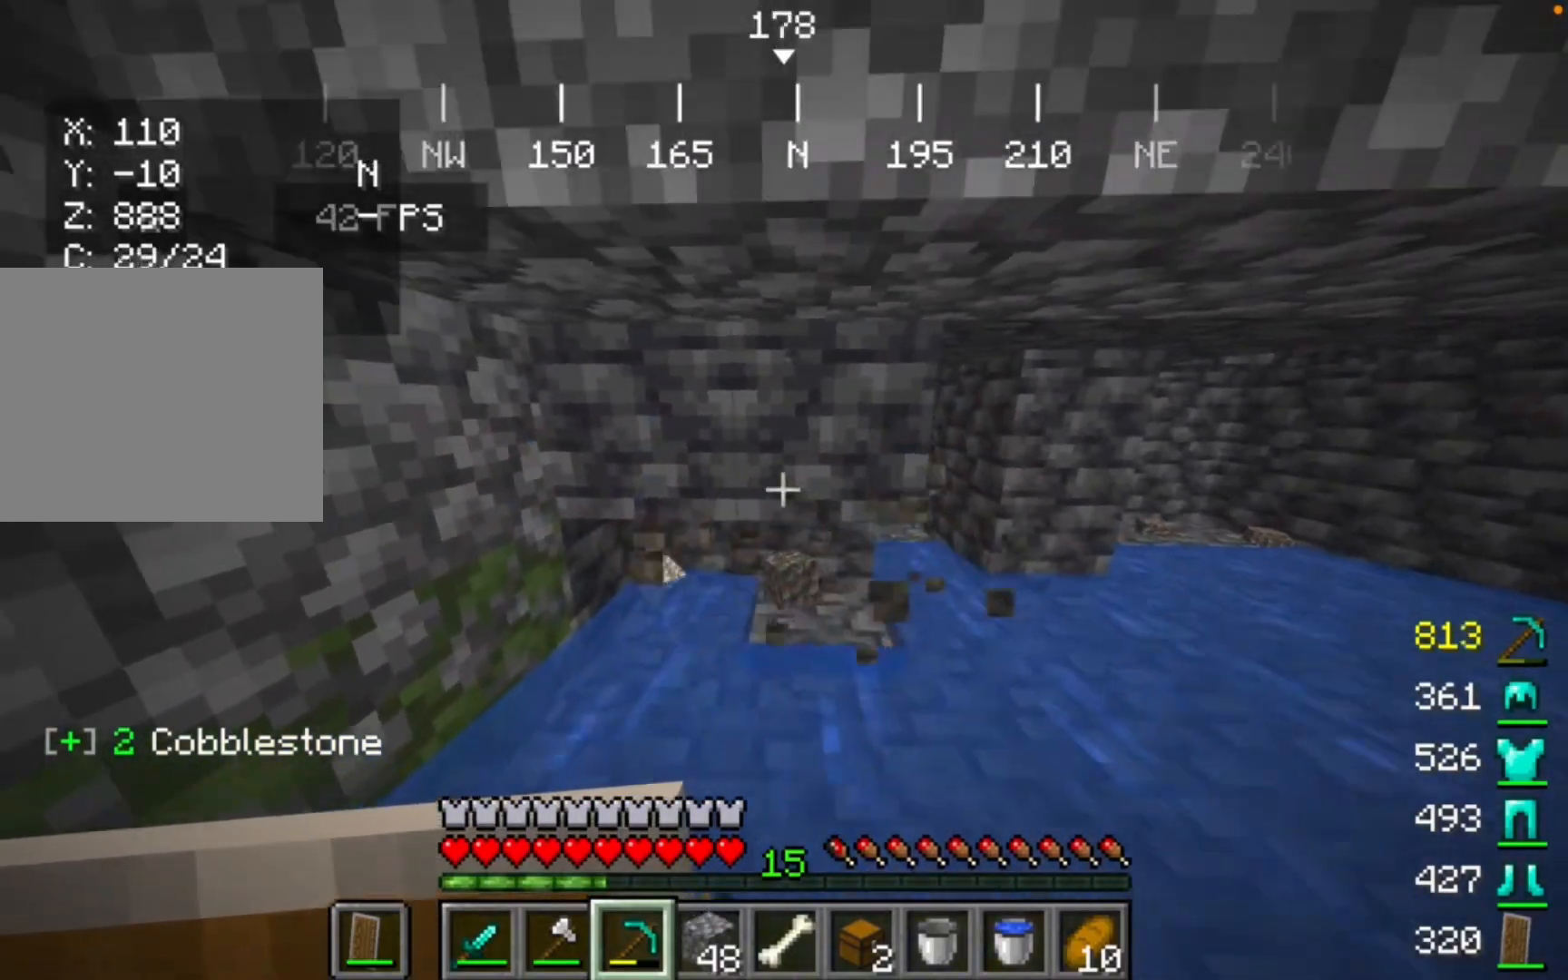
{"keys": [], "mouse": ["left"], "events": []}
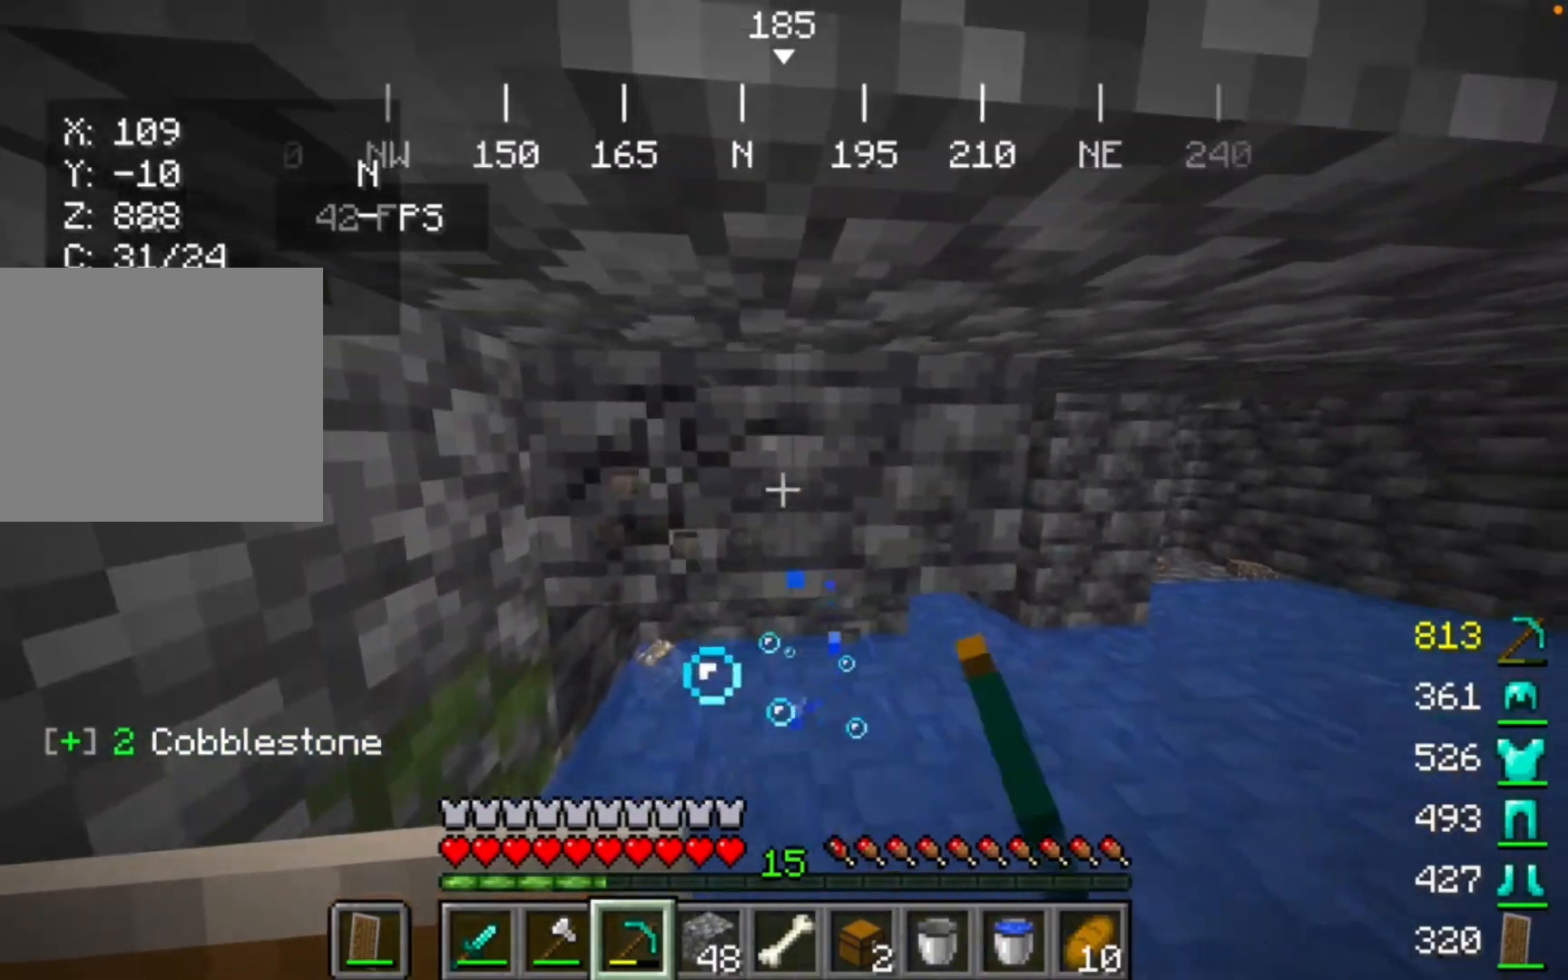
{"keys": [], "mouse": ["left"], "events": []}
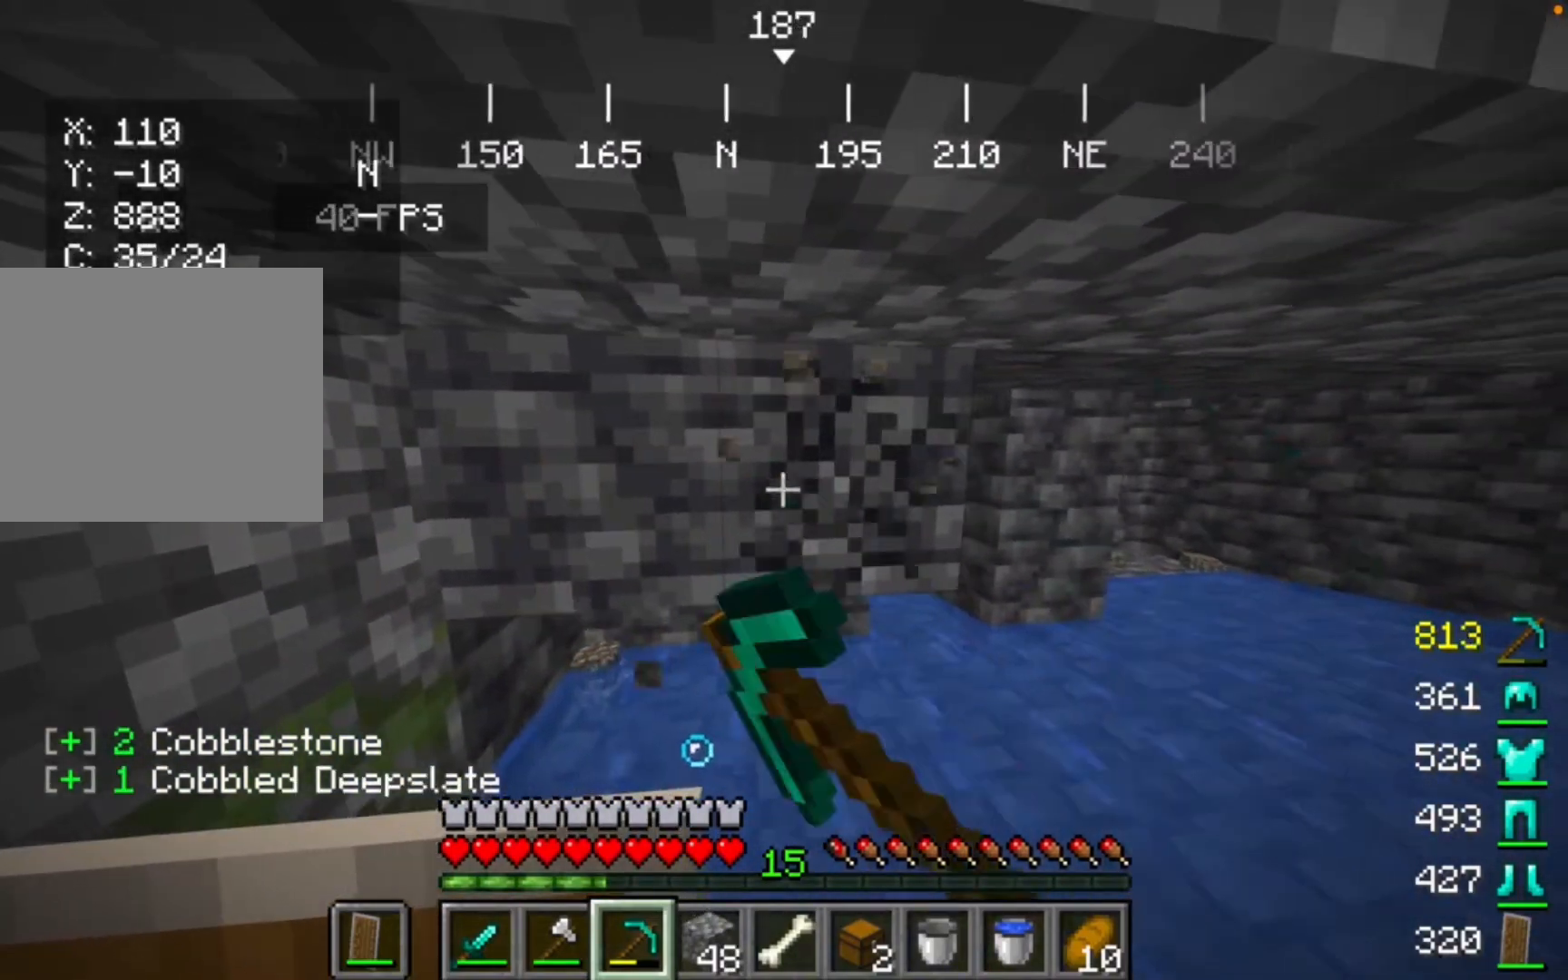
{"keys": [], "mouse": ["left"], "events": []}
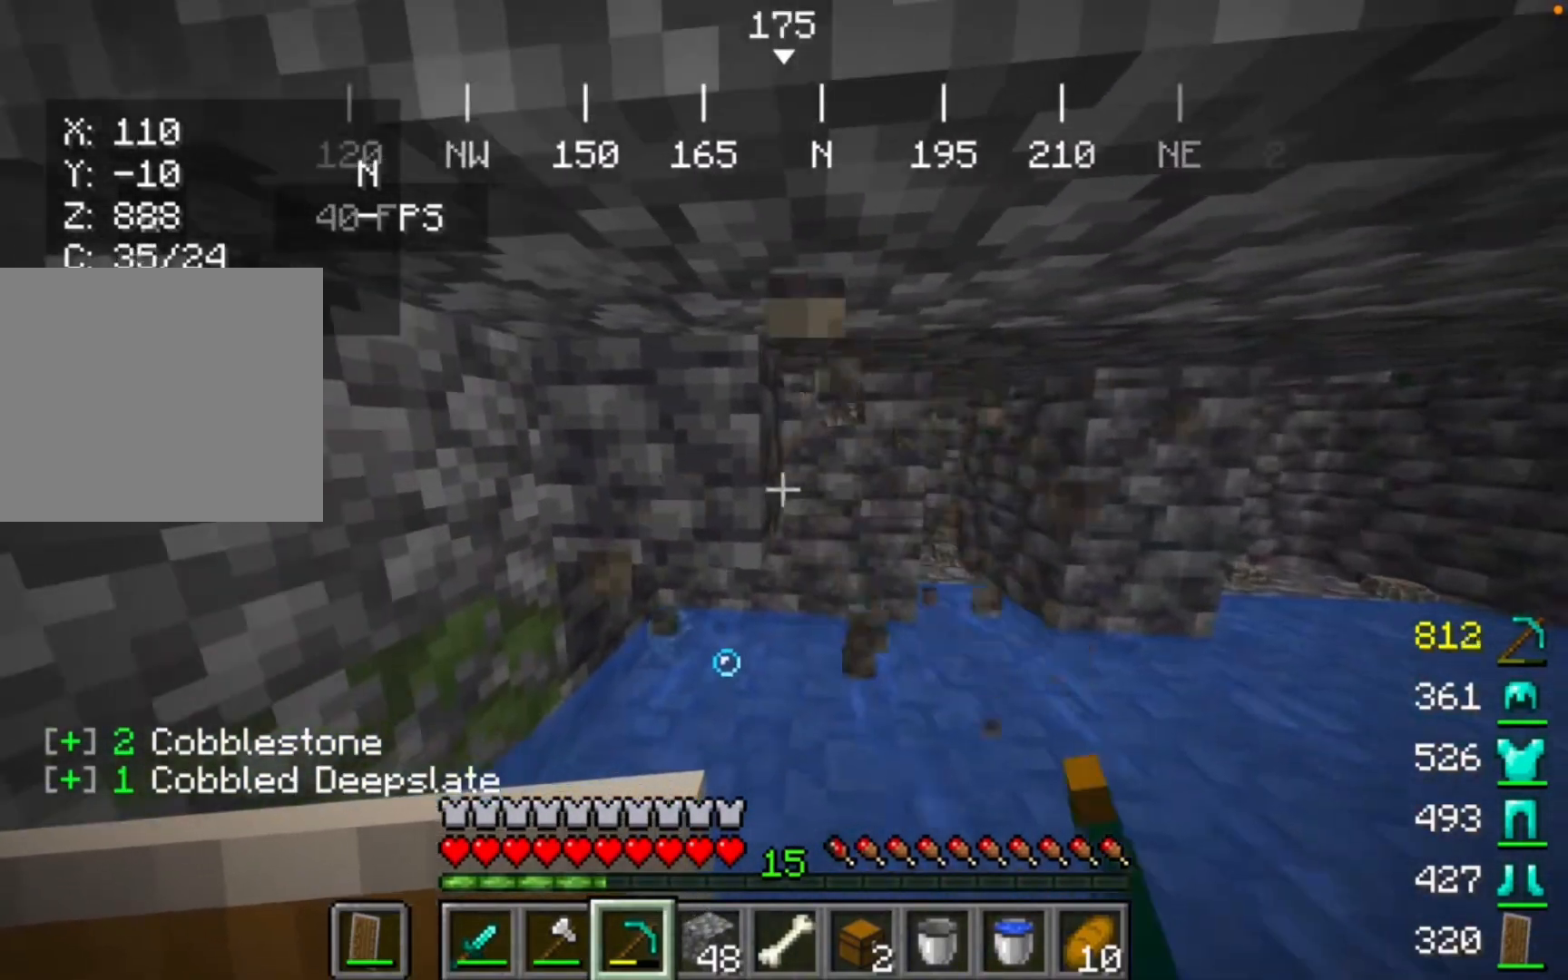
{"keys": [], "mouse": ["left"], "events": []}
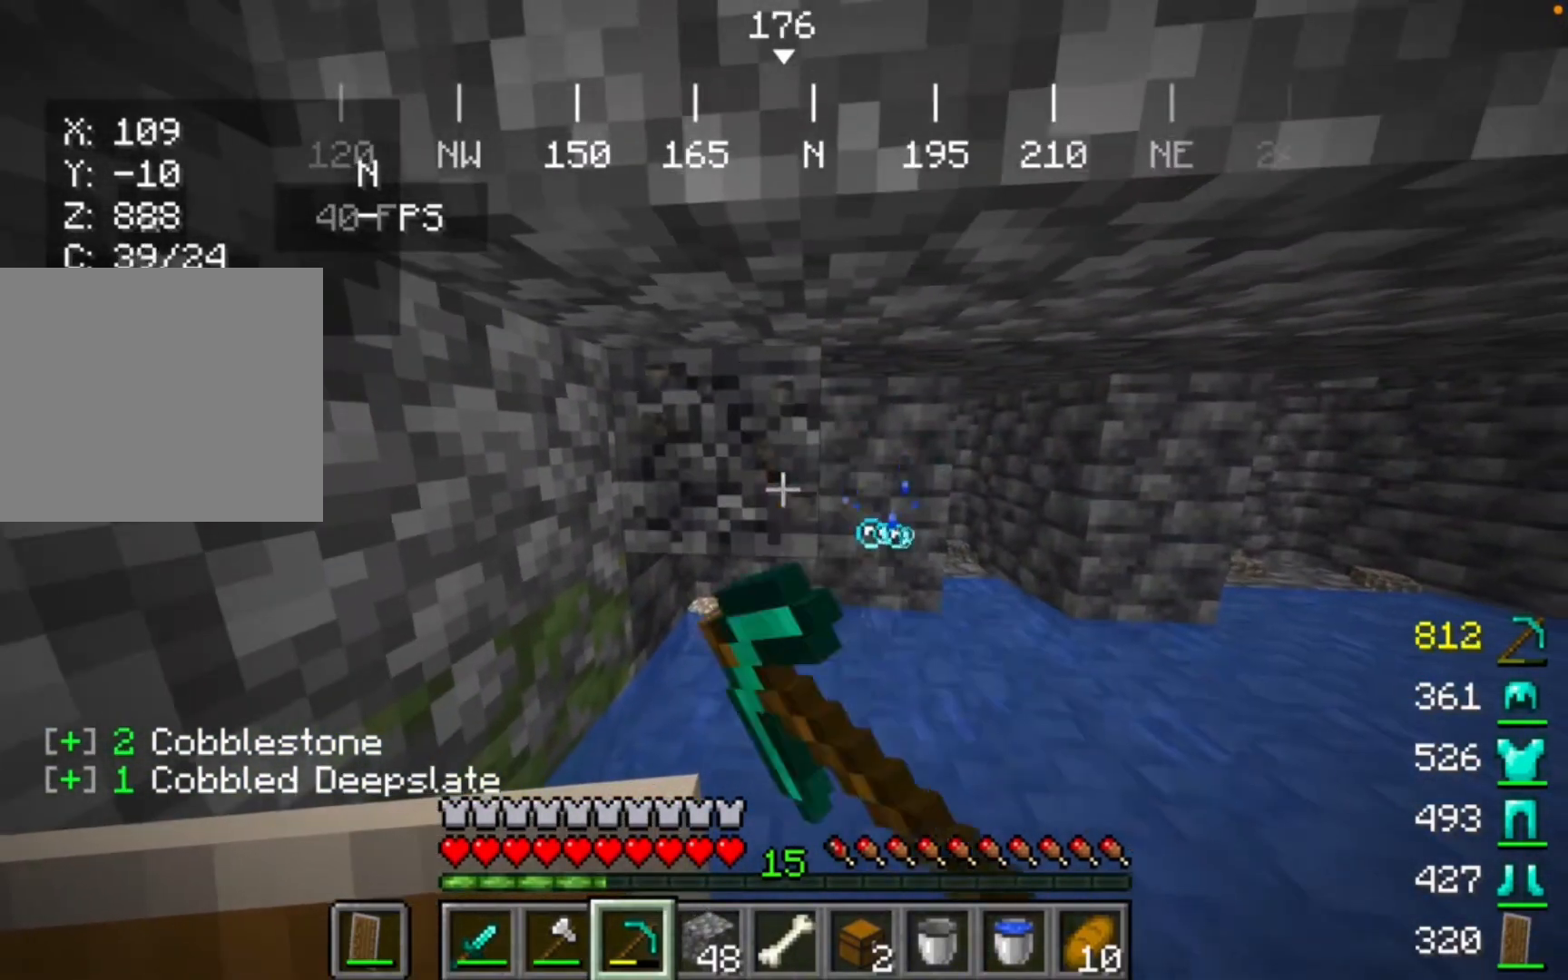
{"keys": [], "mouse": ["left"], "events": []}
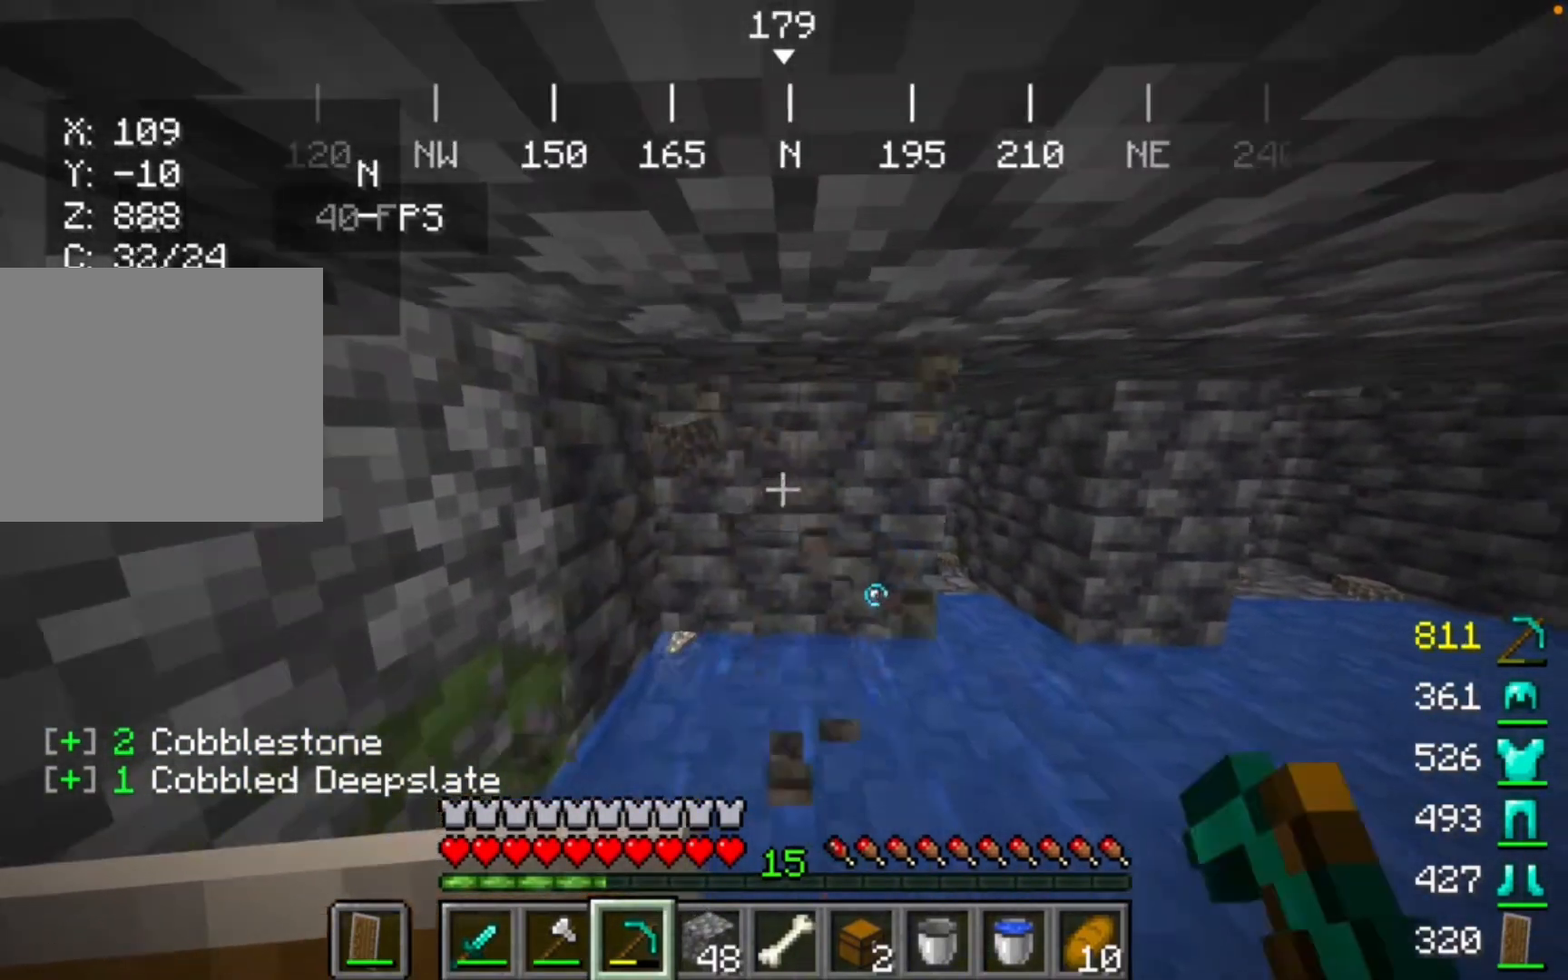
{"keys": [], "mouse": ["left"], "events": []}
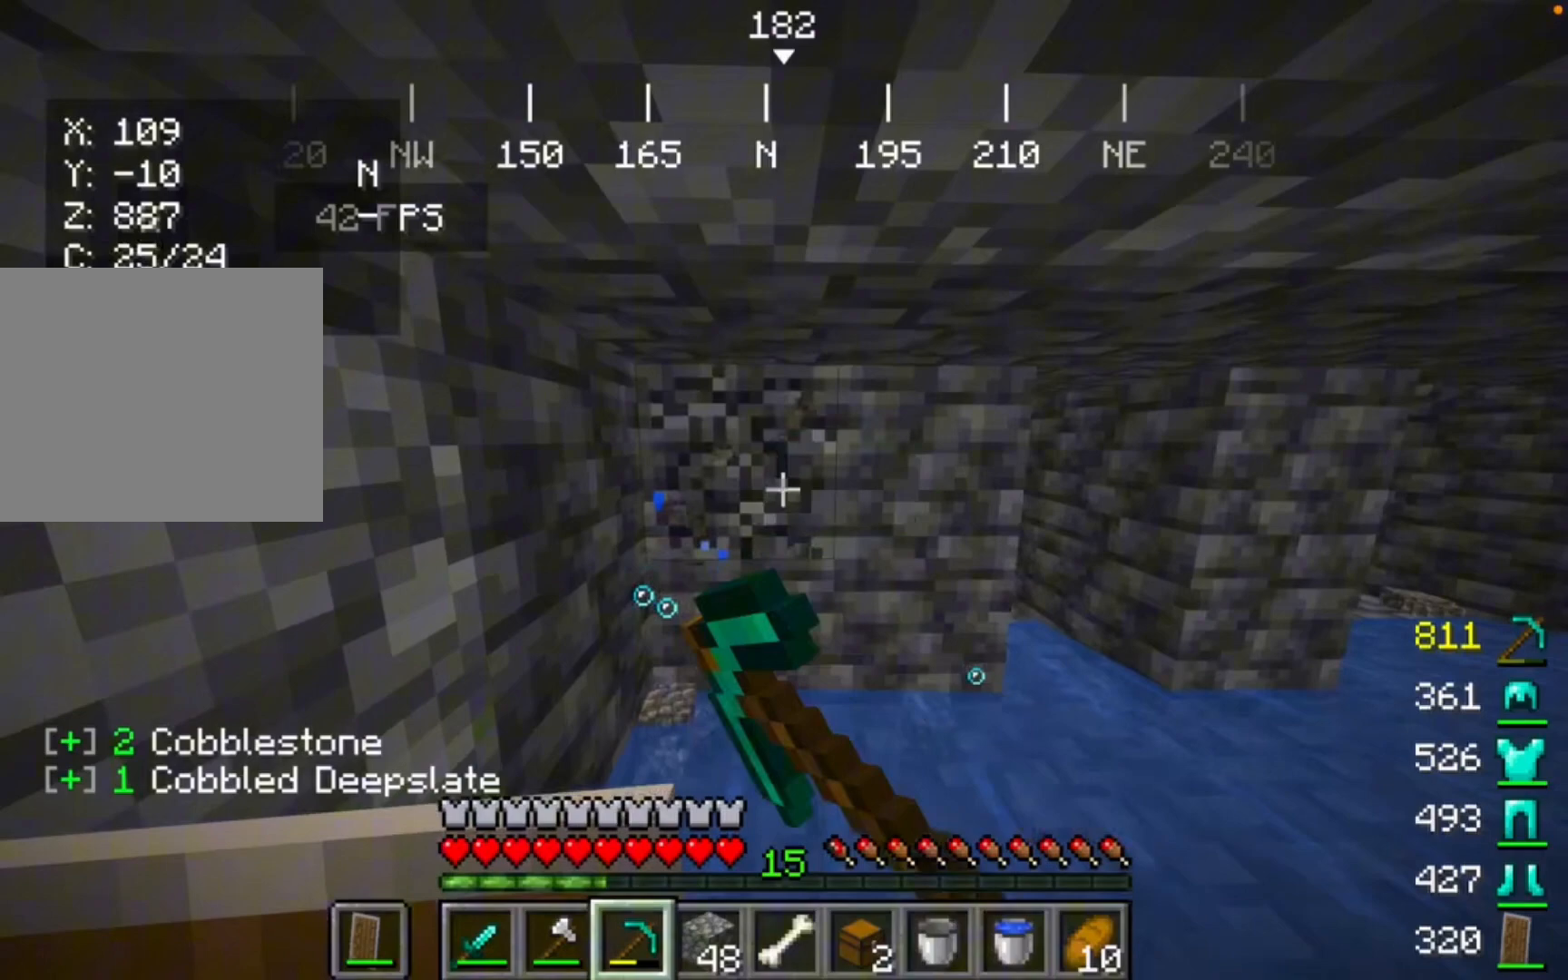
{"keys": [], "mouse": ["left"], "events": []}
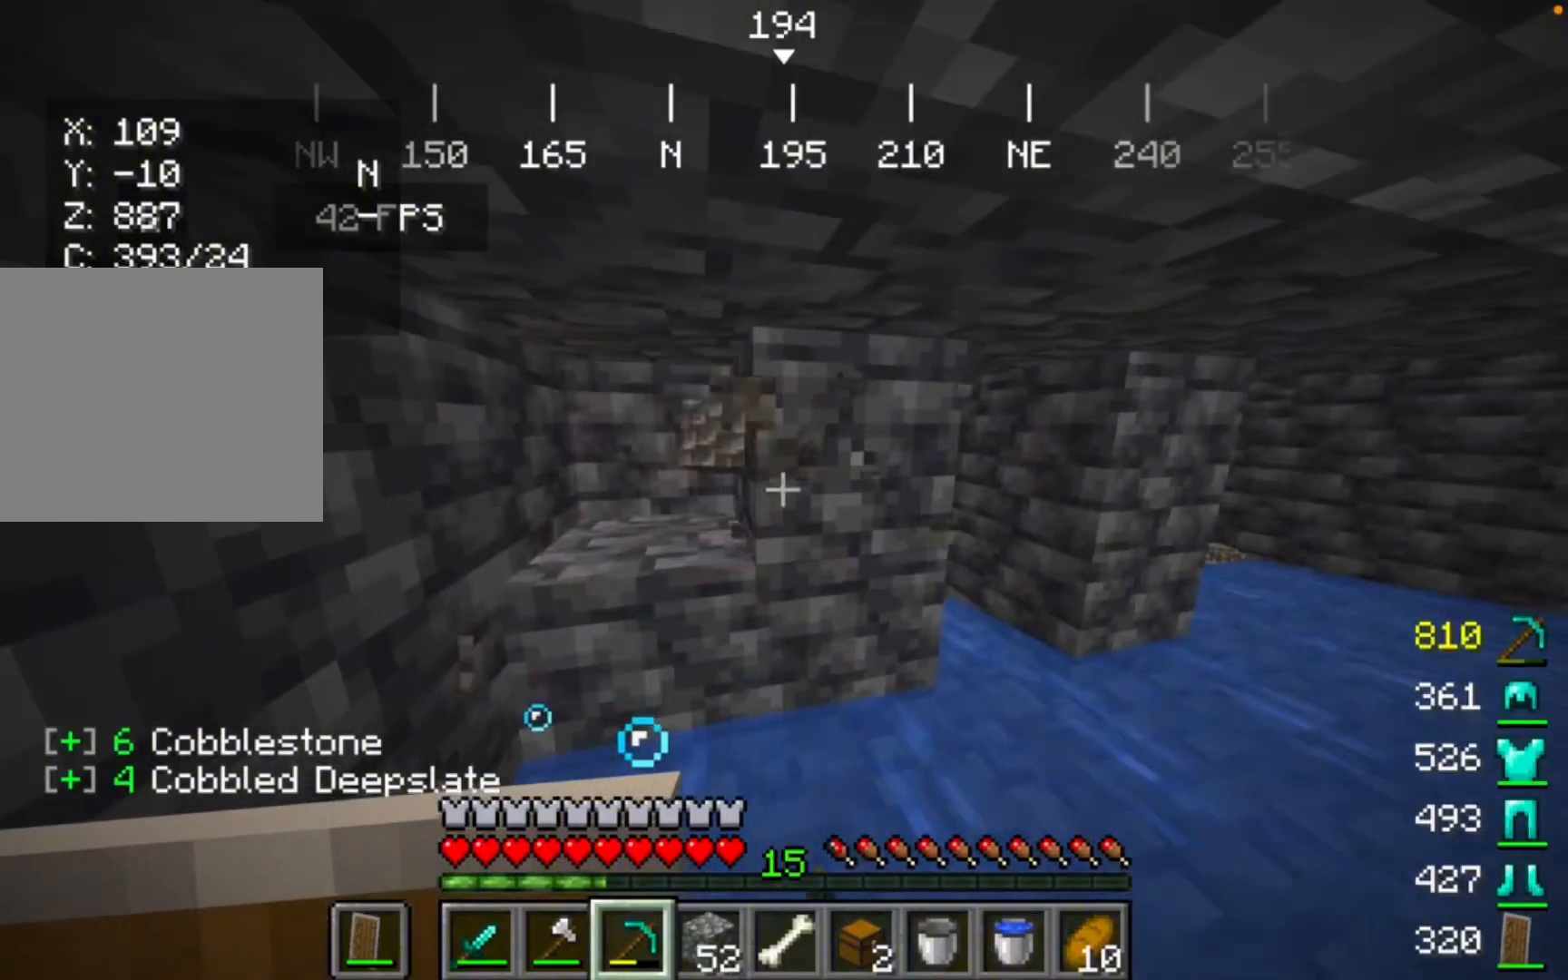
{"keys": [], "mouse": ["left"], "events": []}
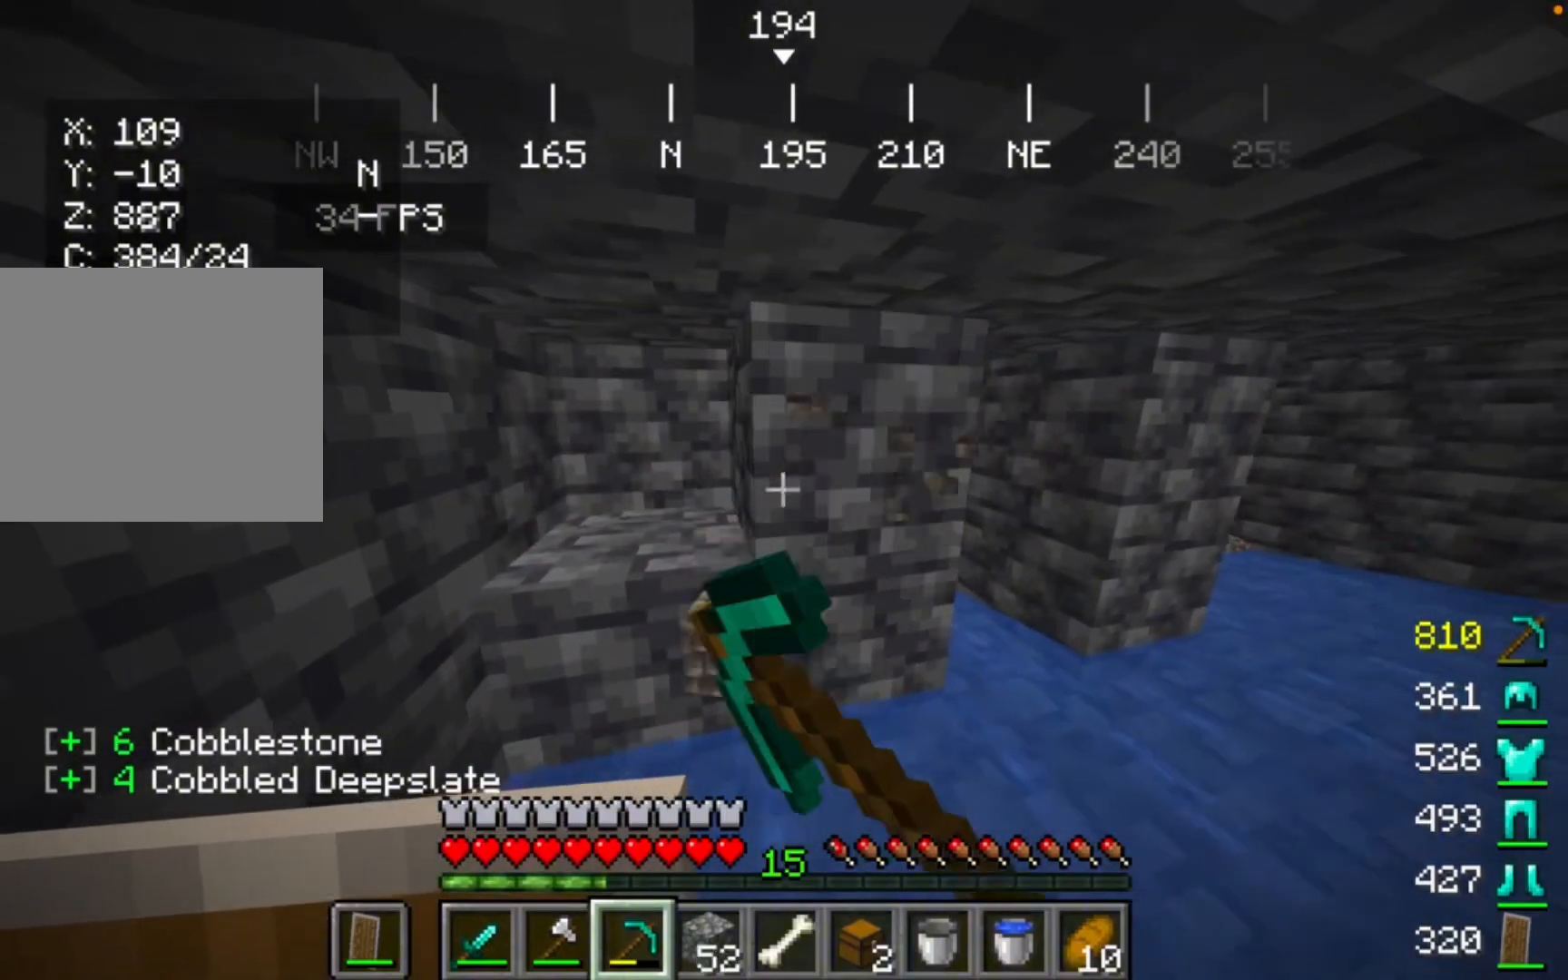
{"keys": [], "mouse": ["left"], "events": []}
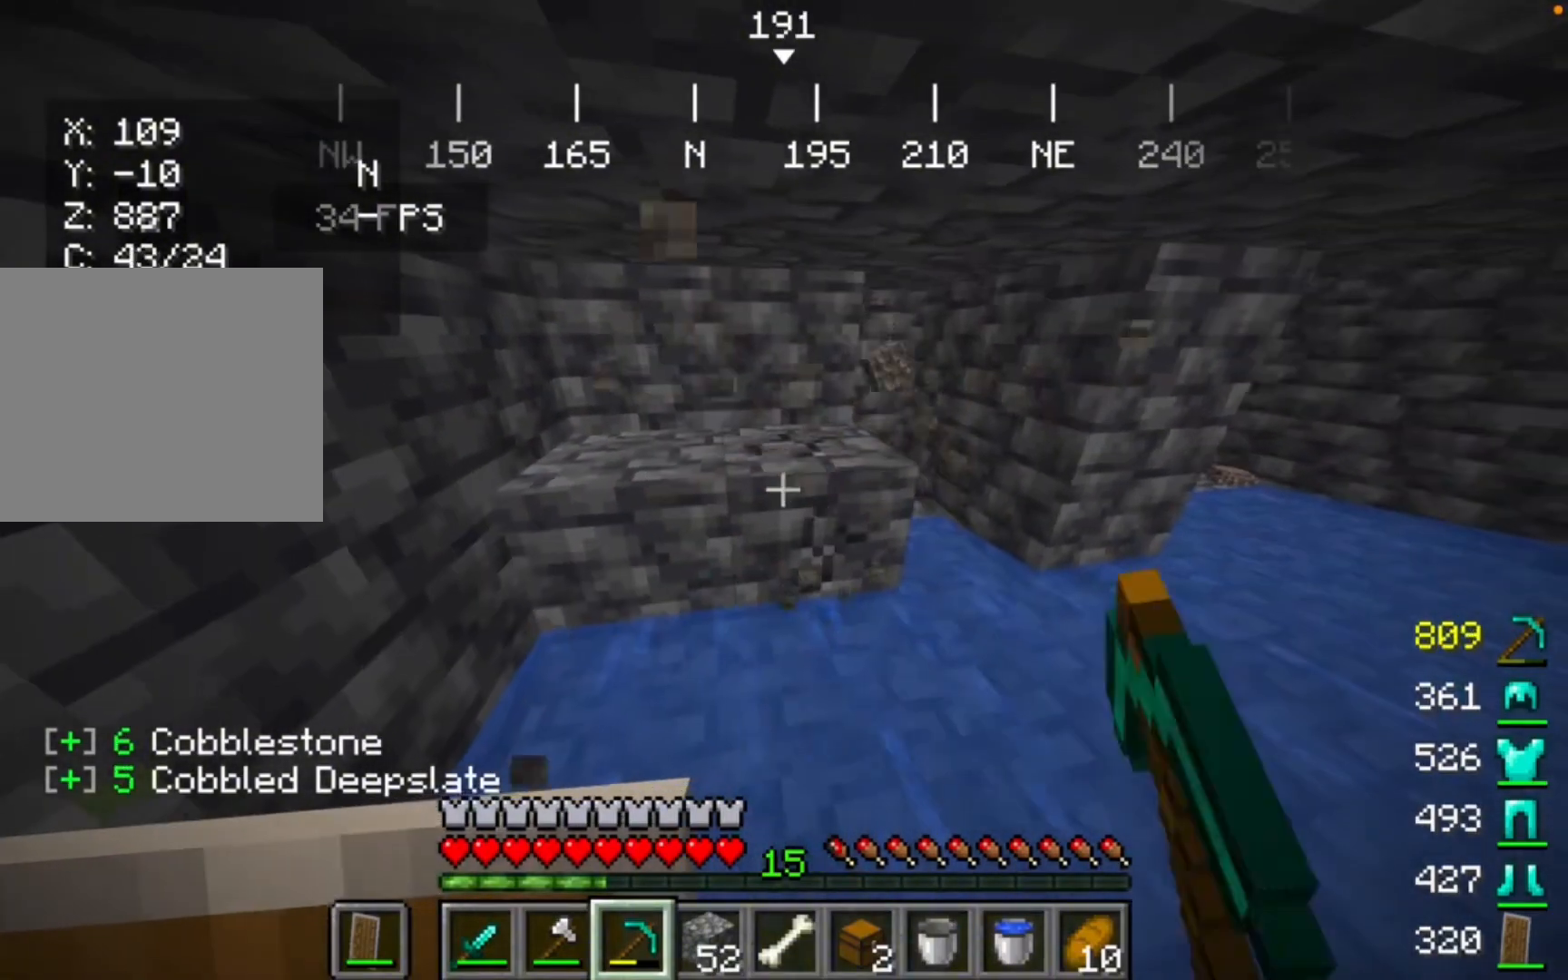
{"keys": [], "mouse": ["left"], "events": []}
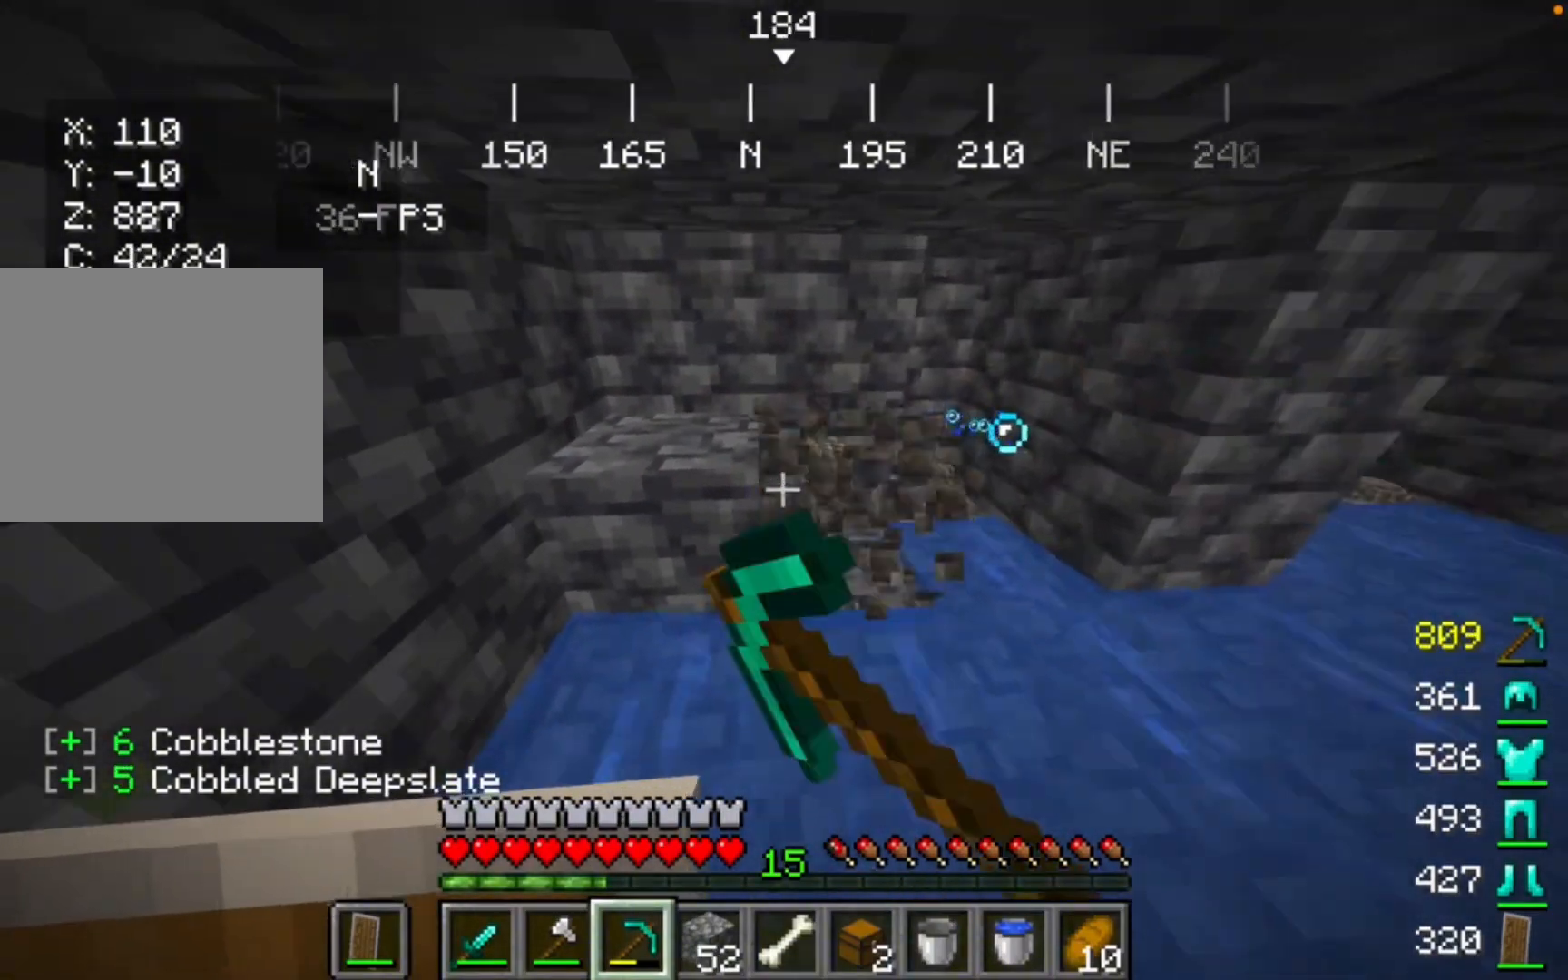
{"keys": [], "mouse": ["left"], "events": []}
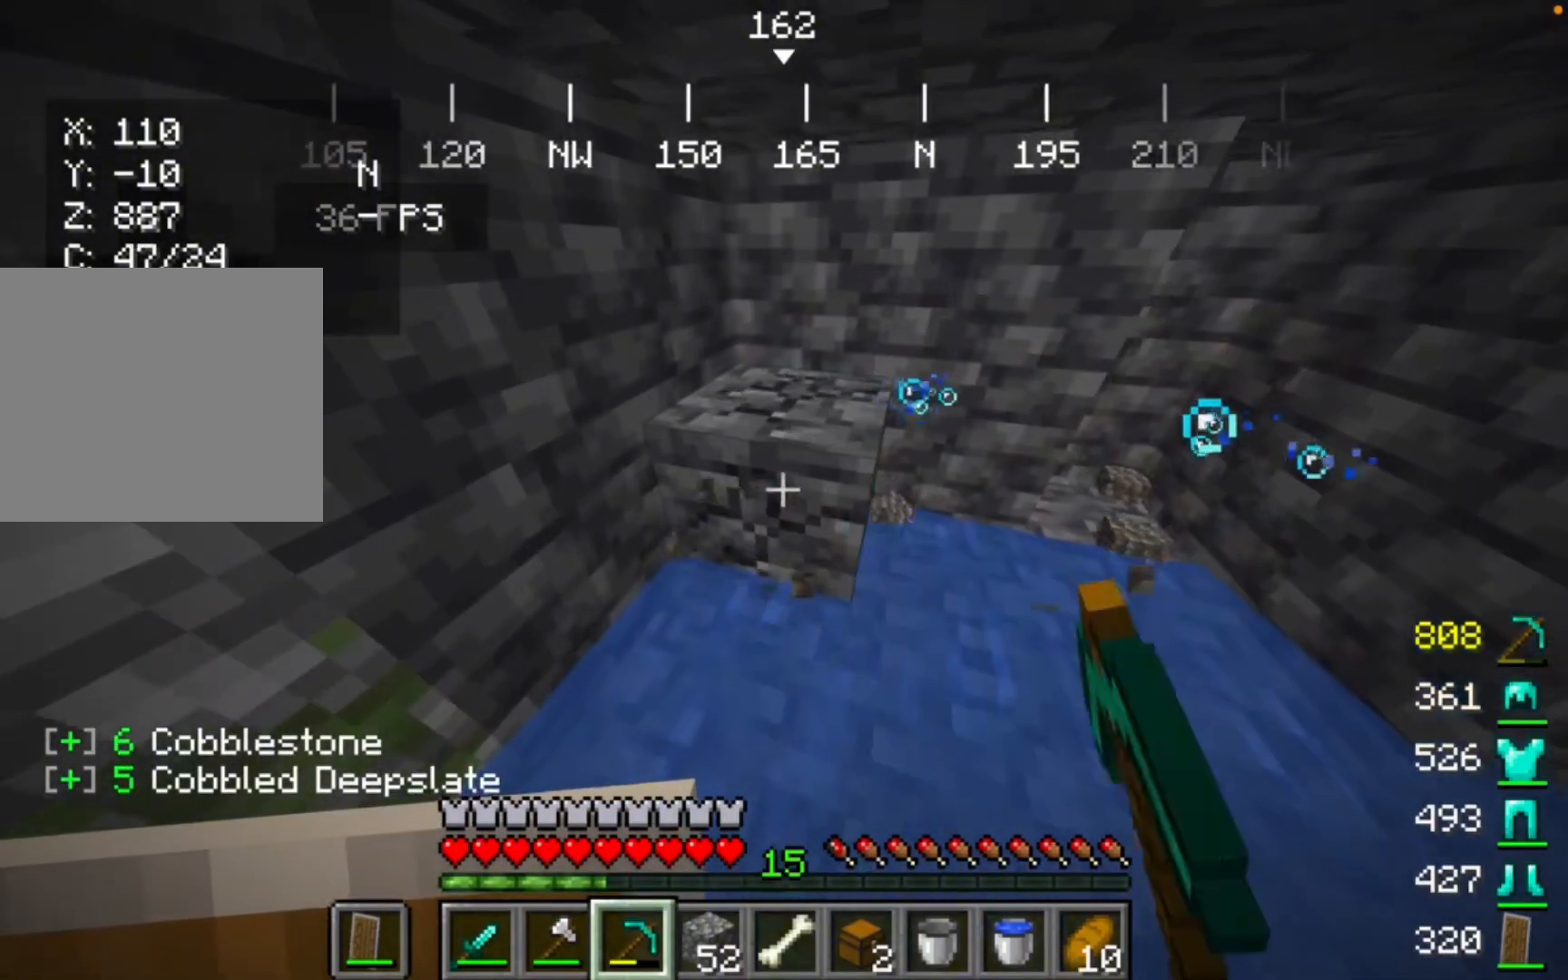
{"keys": [], "mouse": ["left"], "events": []}
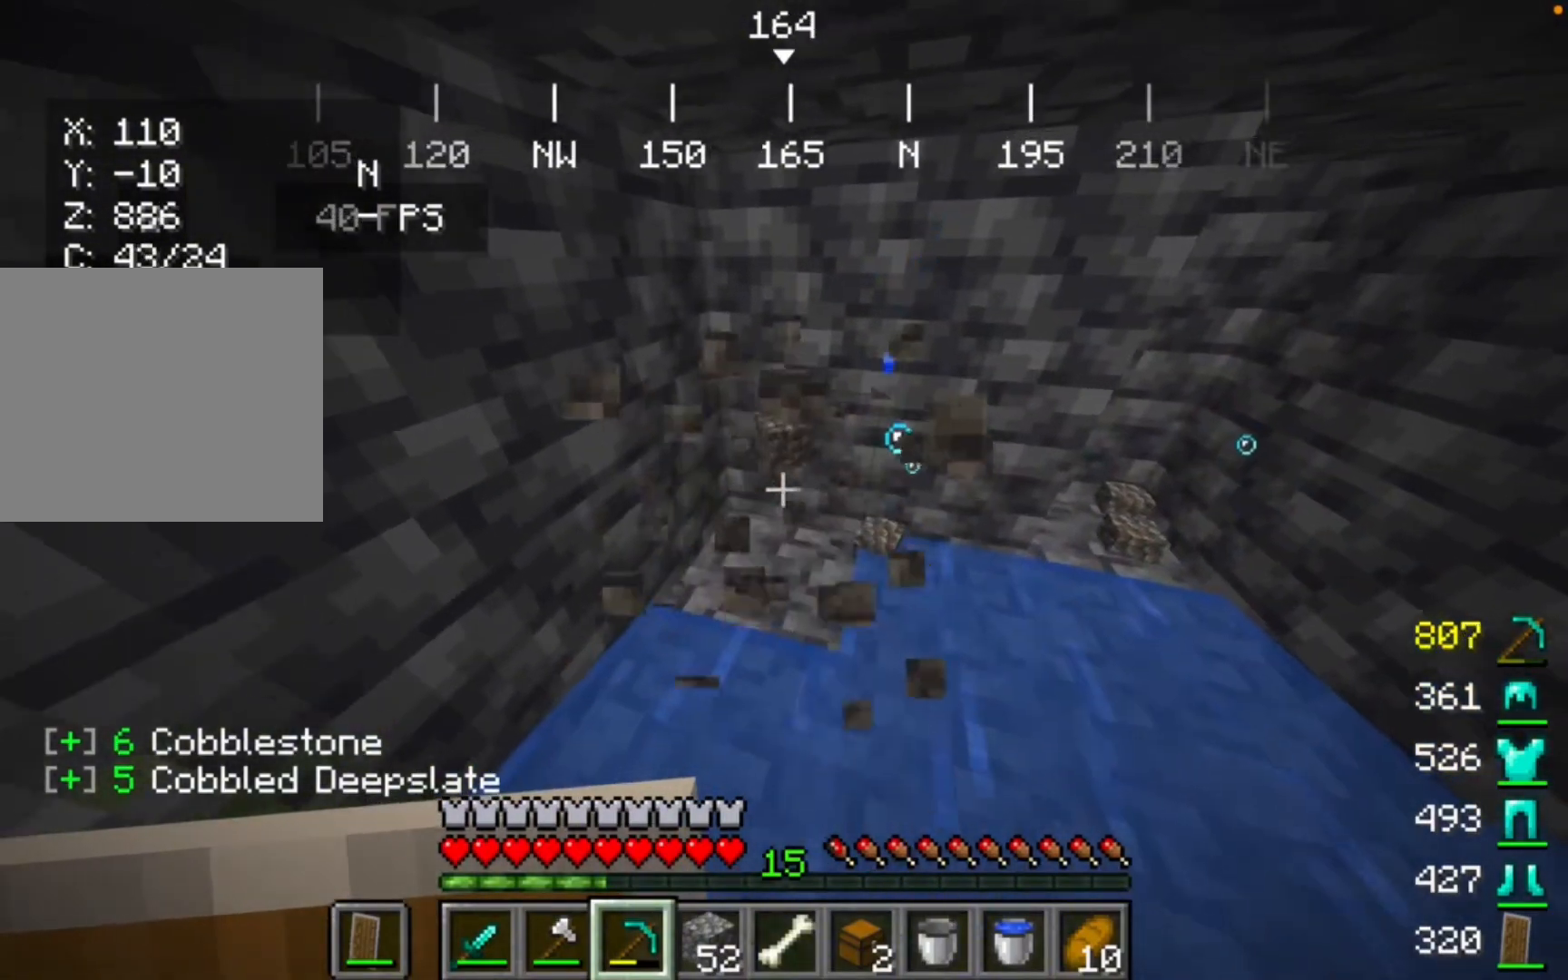
{"keys": [], "mouse": ["left"], "events": []}
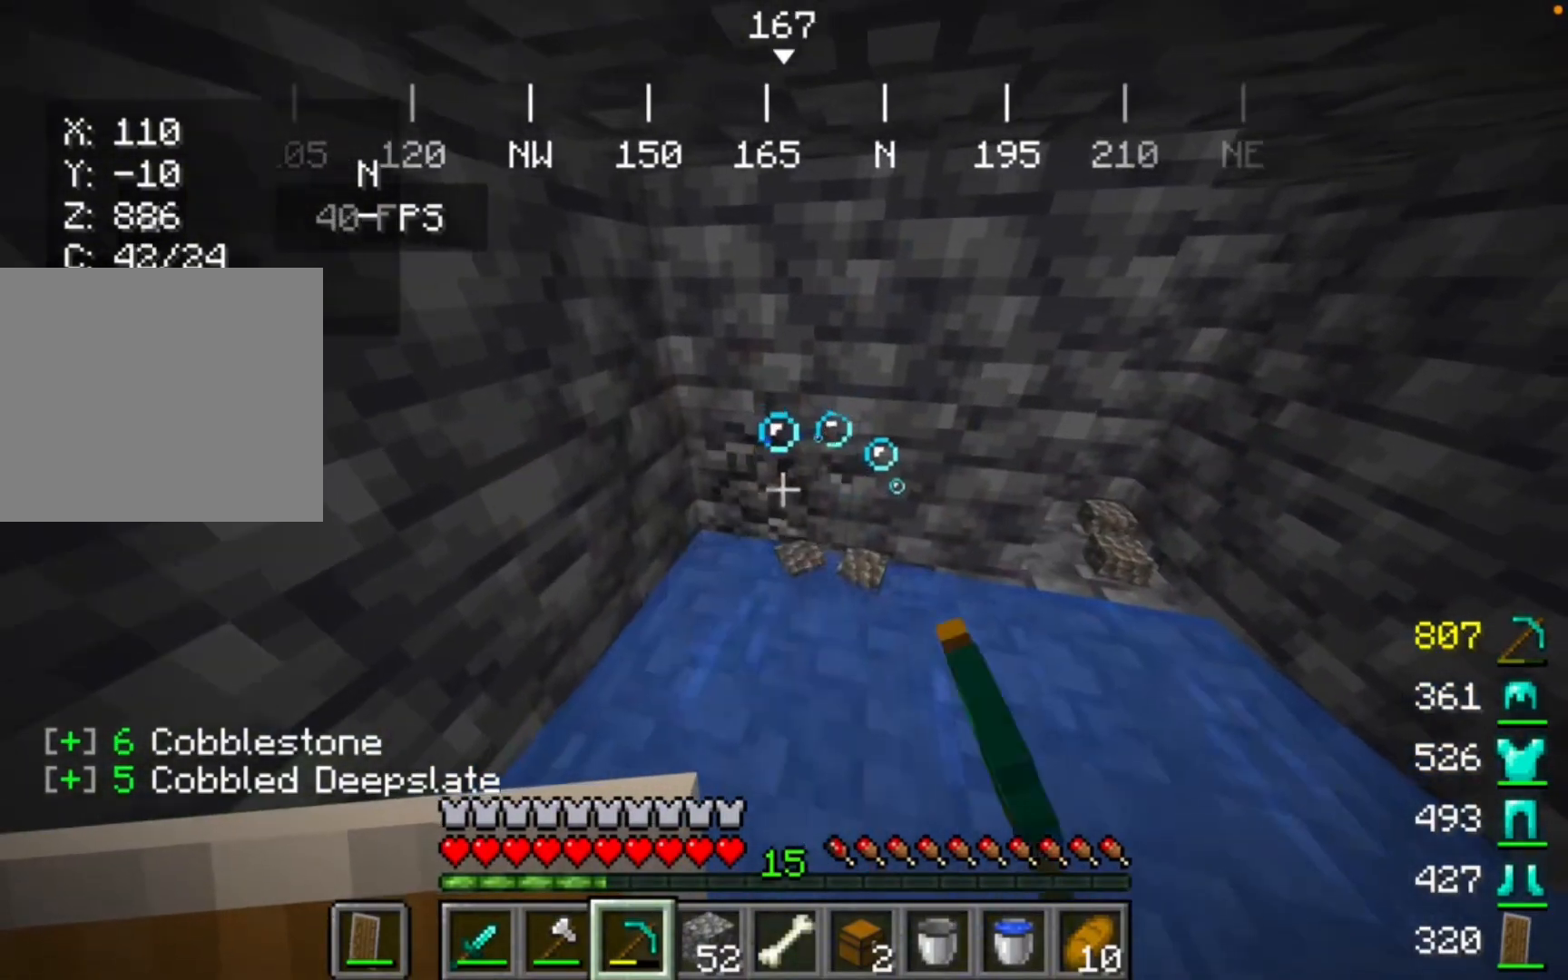
{"keys": [], "mouse": ["left"], "events": []}
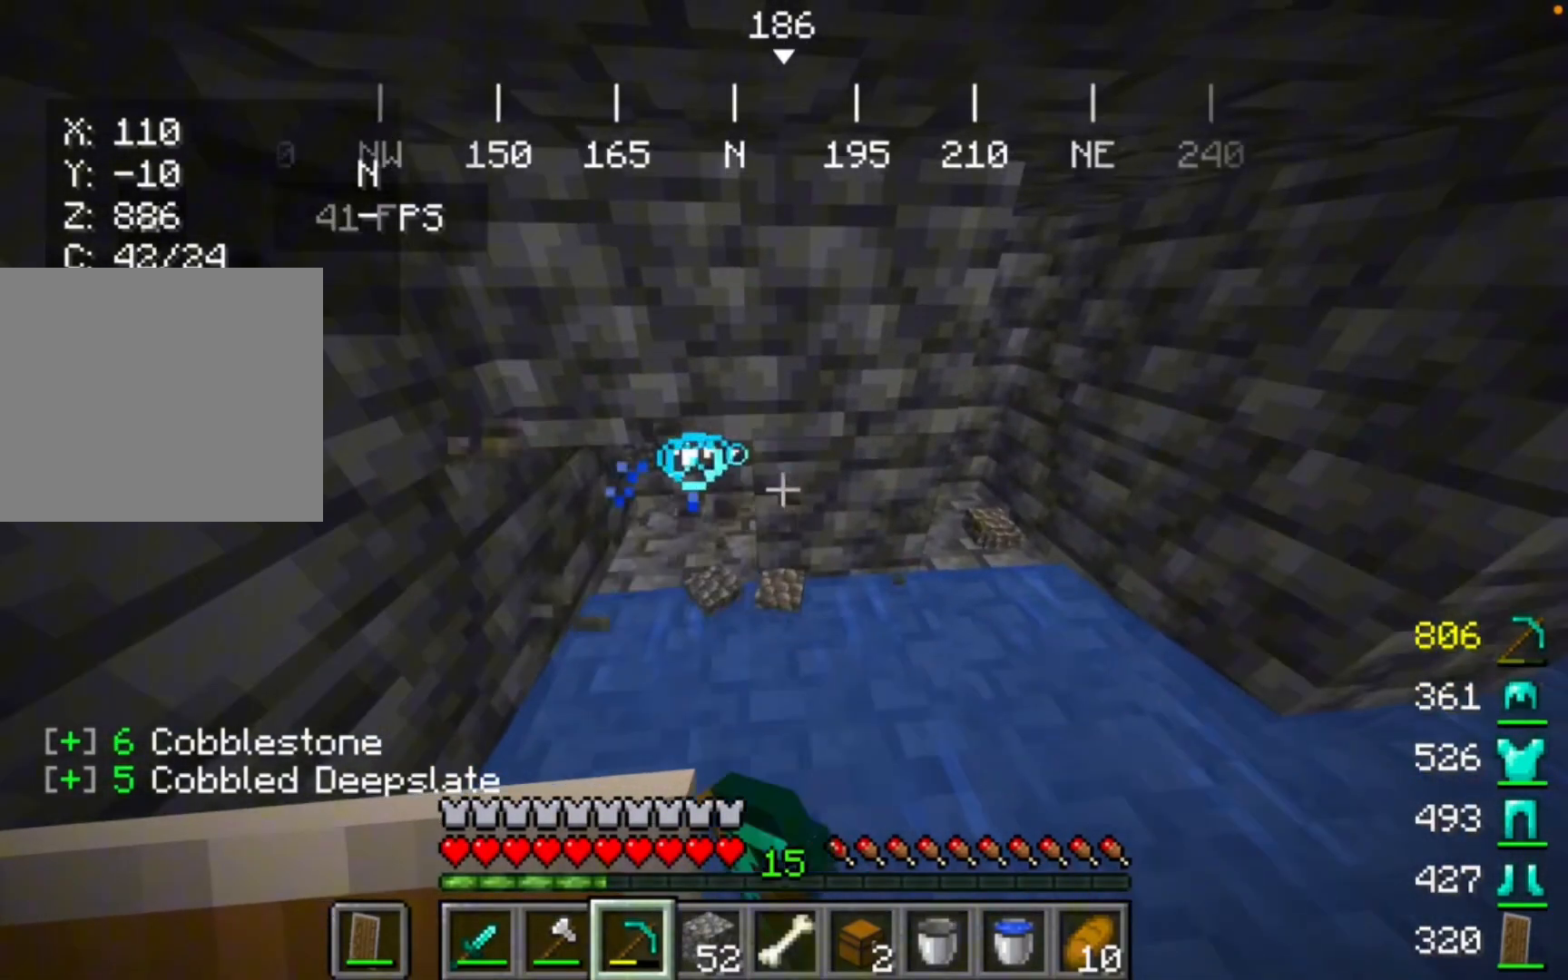
{"keys": [], "mouse": ["left"], "events": []}
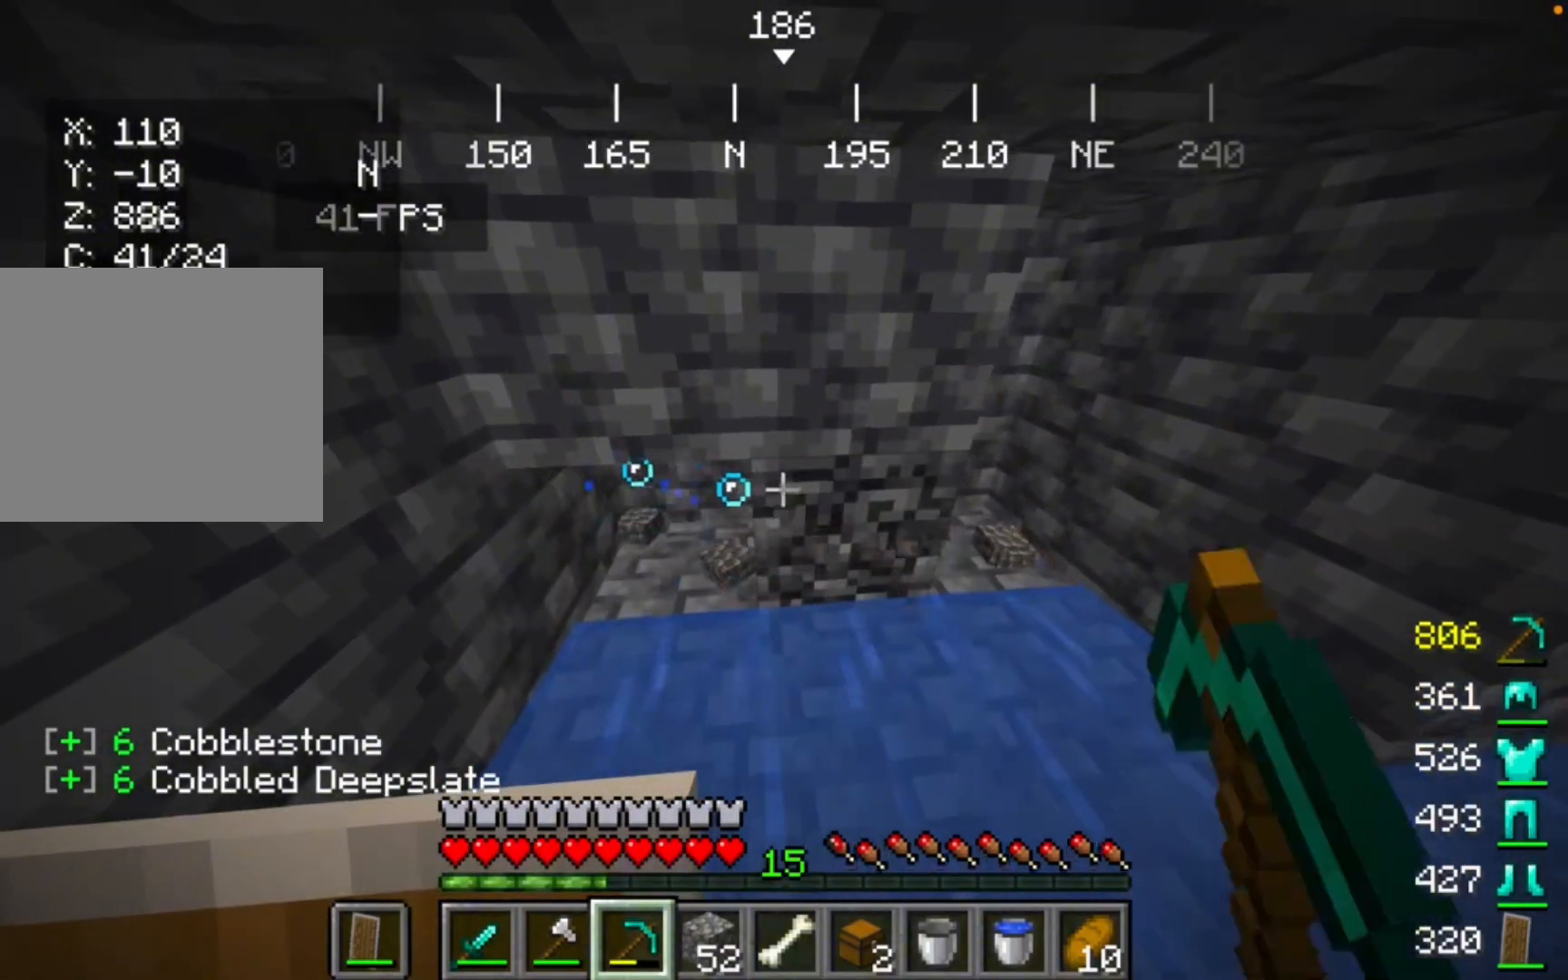
{"keys": [], "mouse": ["left"], "events": []}